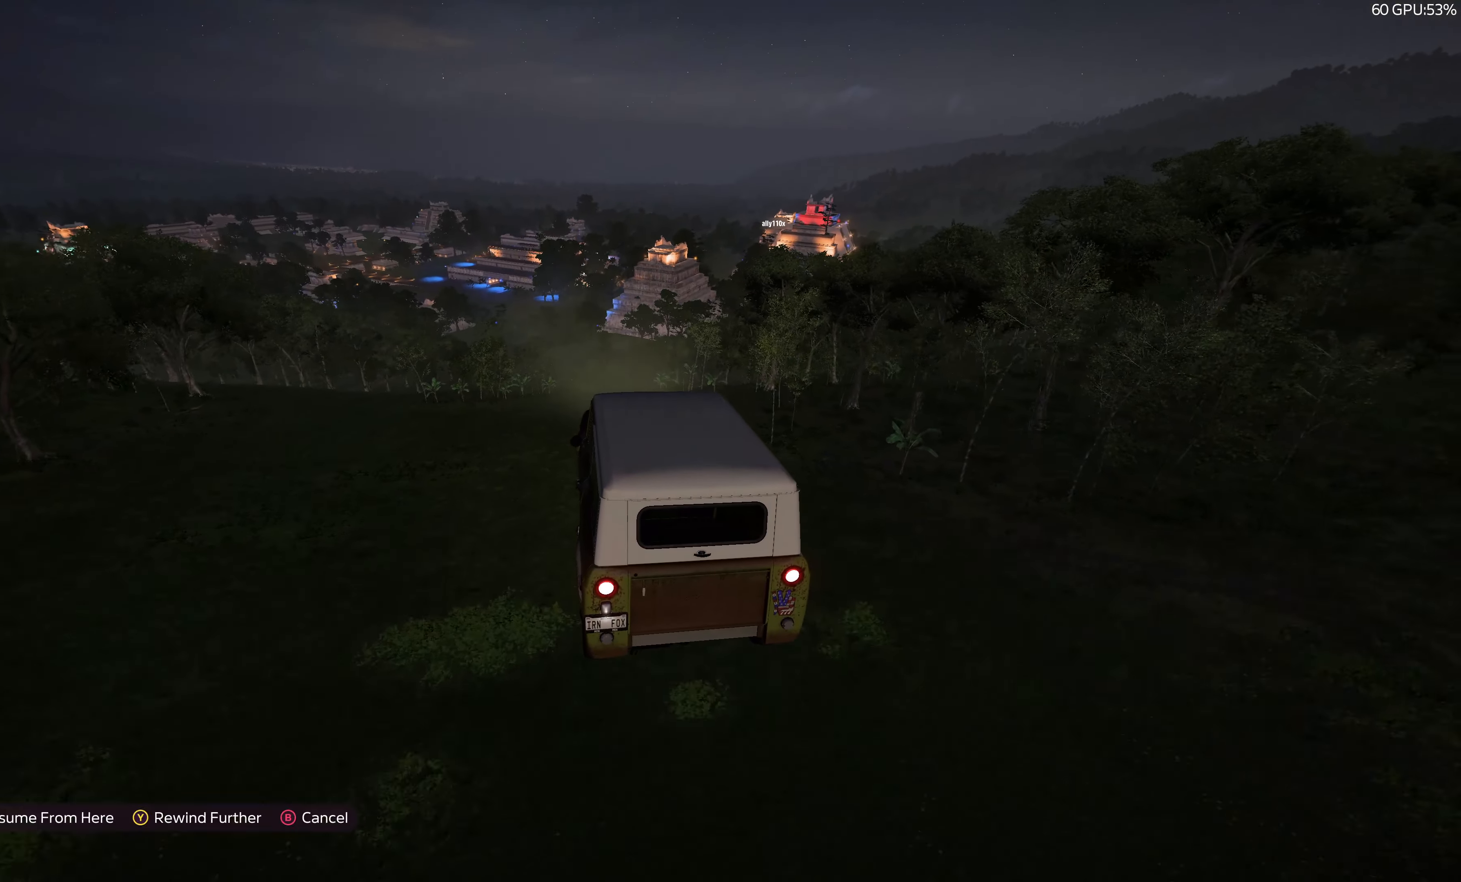
Gameplay with a controller (PlayStation layout); each line is a JSON object with the inputs held at the frame after it. "events" lists button and stick changes between this image and that frame as [ms after this image, input, new state], when the widget could be followed in between.
{"buttons": [], "left_stick": "center", "right_stick": "up", "events": [[116, "TRIANGLE", "up"], [200, "TRIANGLE", "down"], [316, "TRIANGLE", "up"]]}
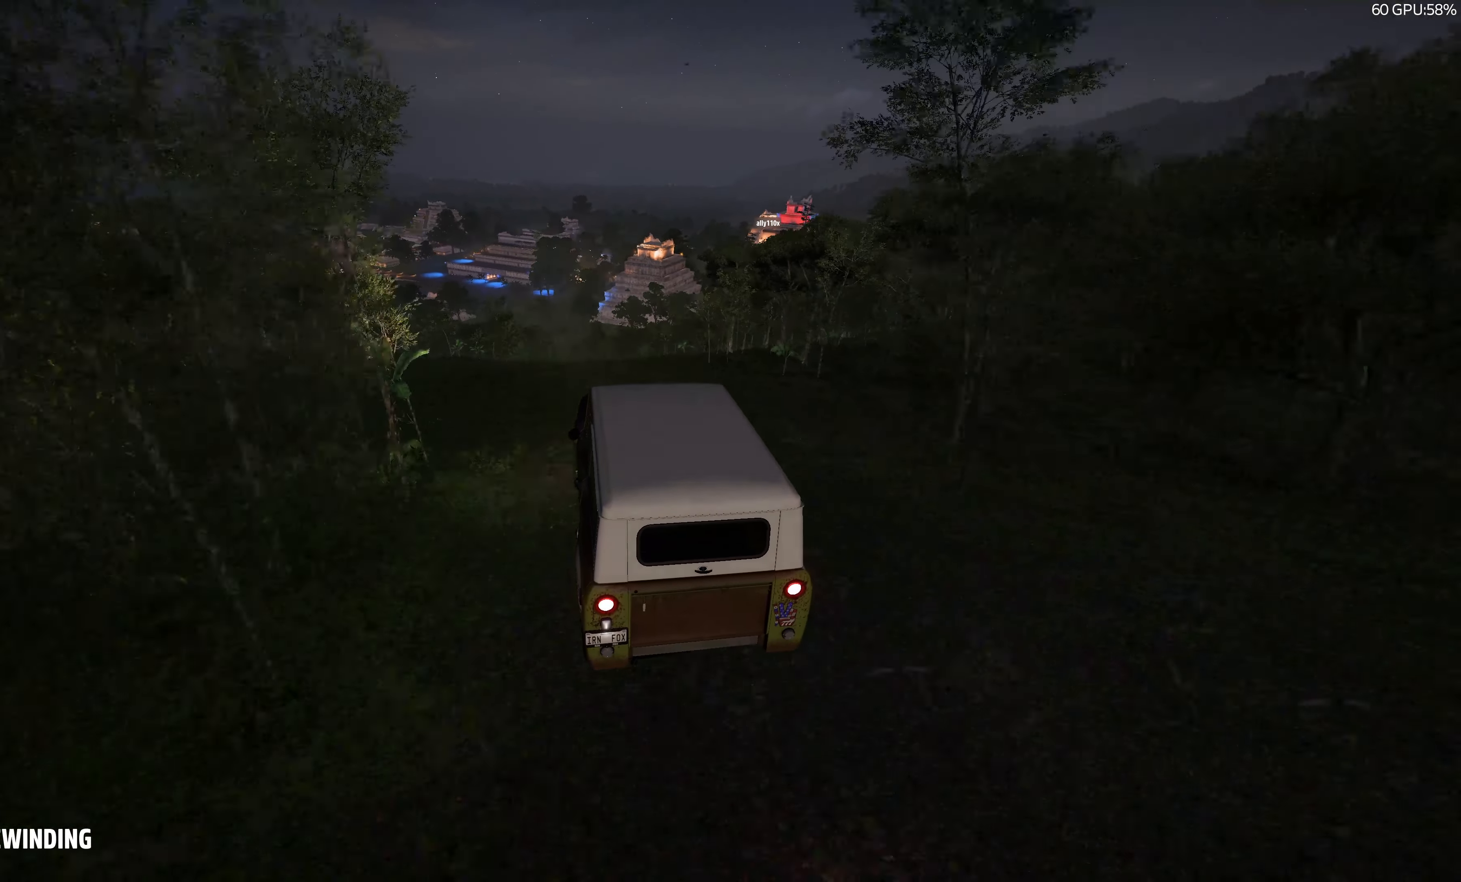
{"buttons": [], "left_stick": "center", "right_stick": "up", "events": [[50, "TRIANGLE", "down"], [183, "TRIANGLE", "up"]]}
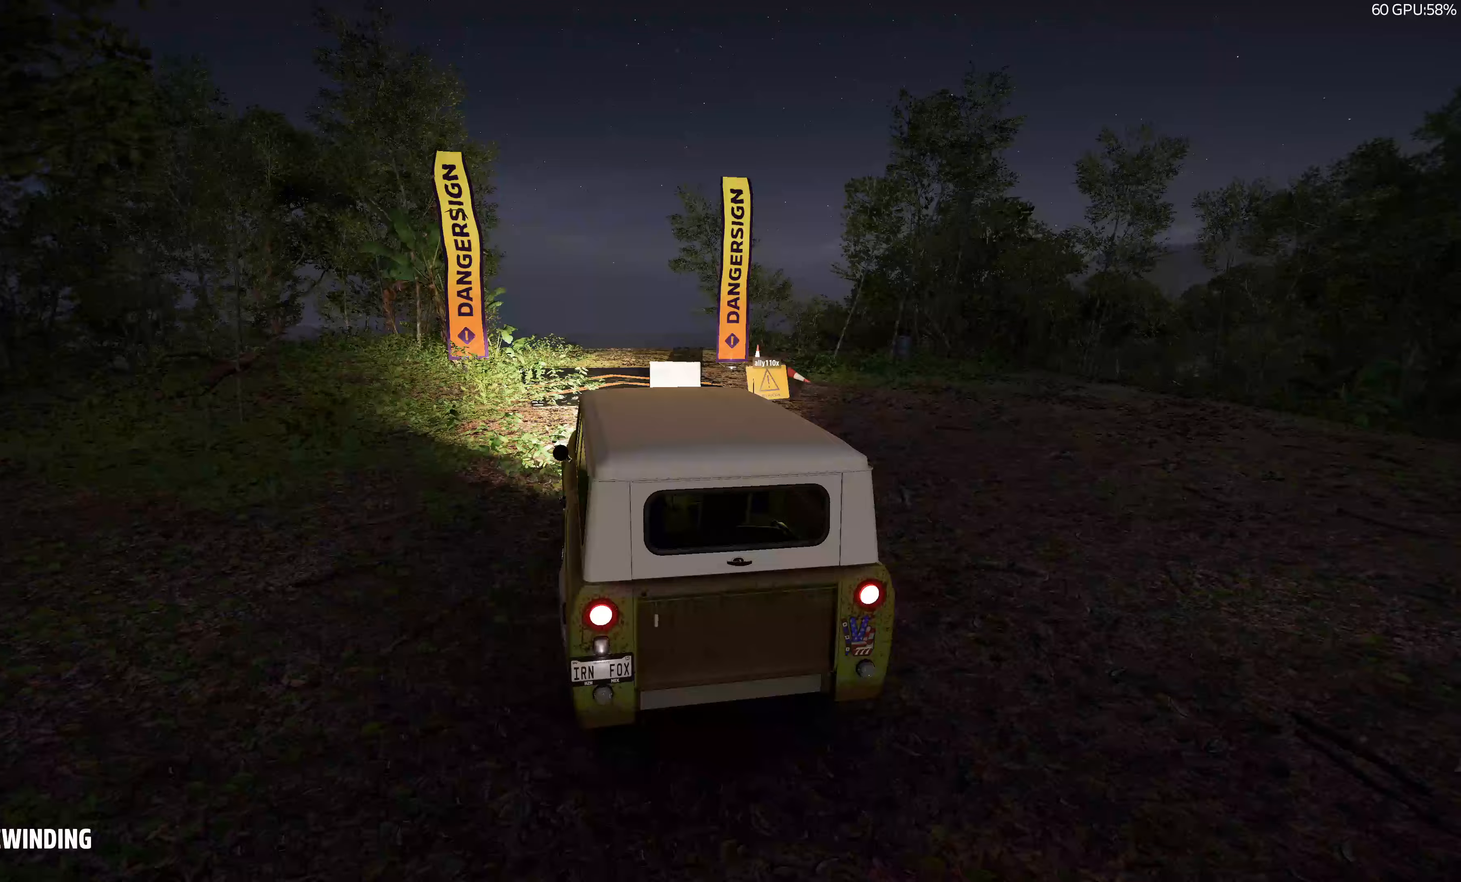
{"buttons": [], "left_stick": "center", "right_stick": "center", "events": [[100, "right_stick", "center"]]}
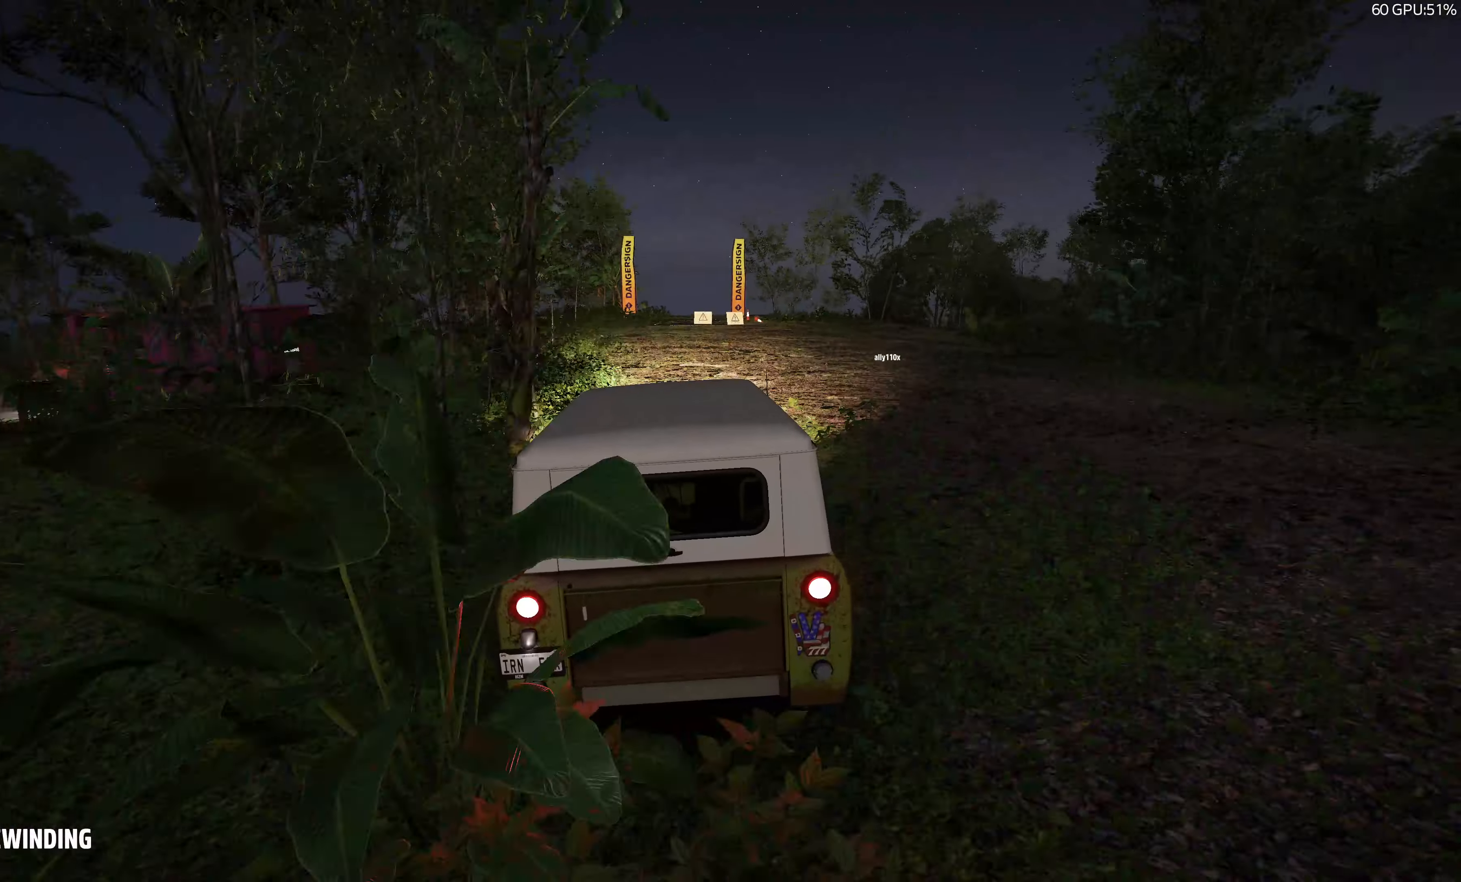
{"buttons": ["R2"], "left_stick": "center", "right_stick": "center", "events": [[67, "R2", "down"]]}
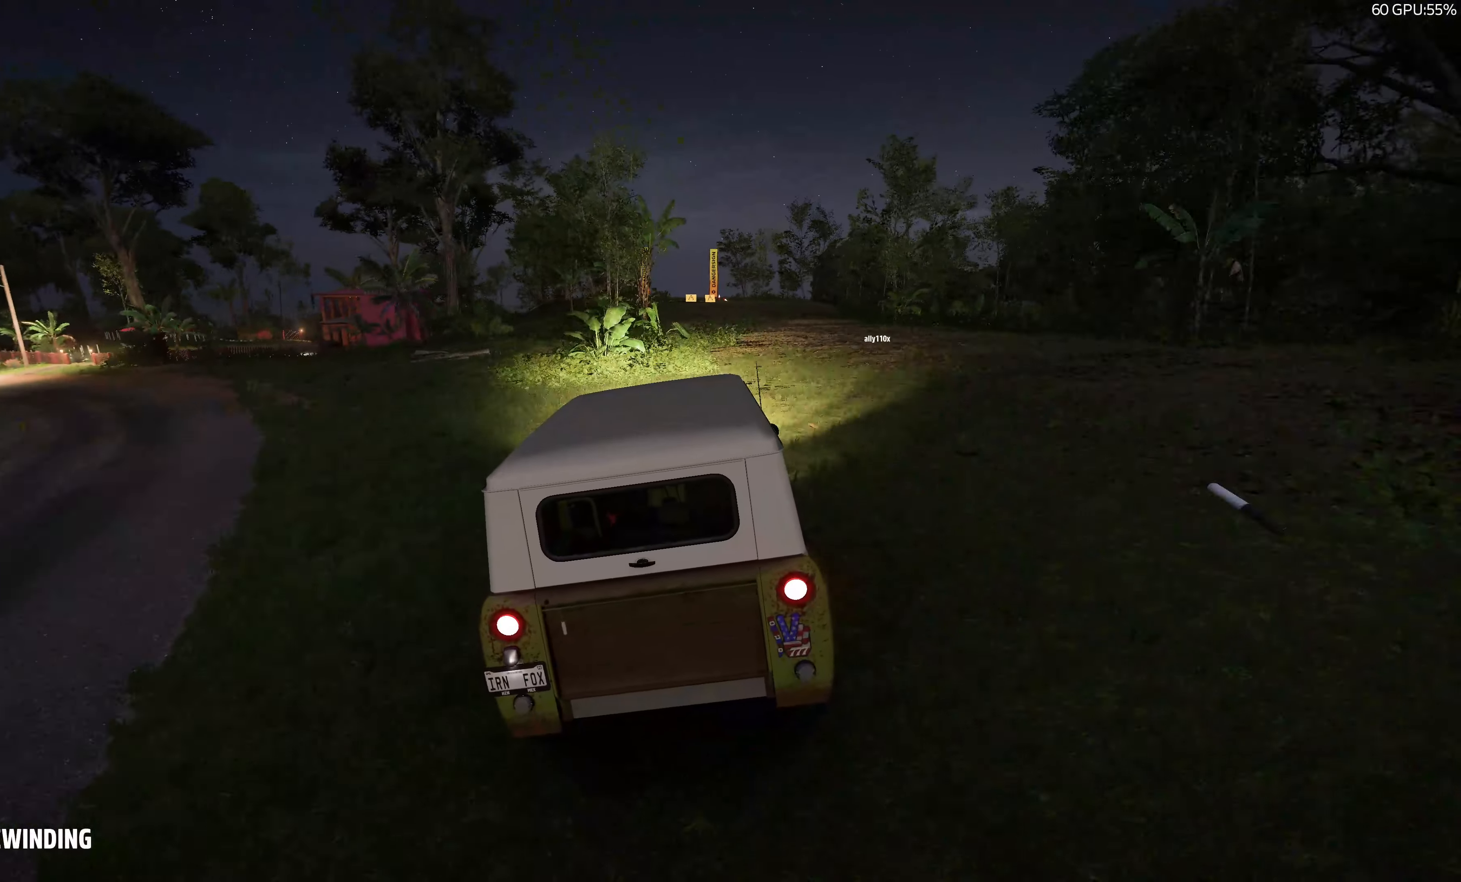
{"buttons": ["R2"], "left_stick": "center", "right_stick": "center", "events": []}
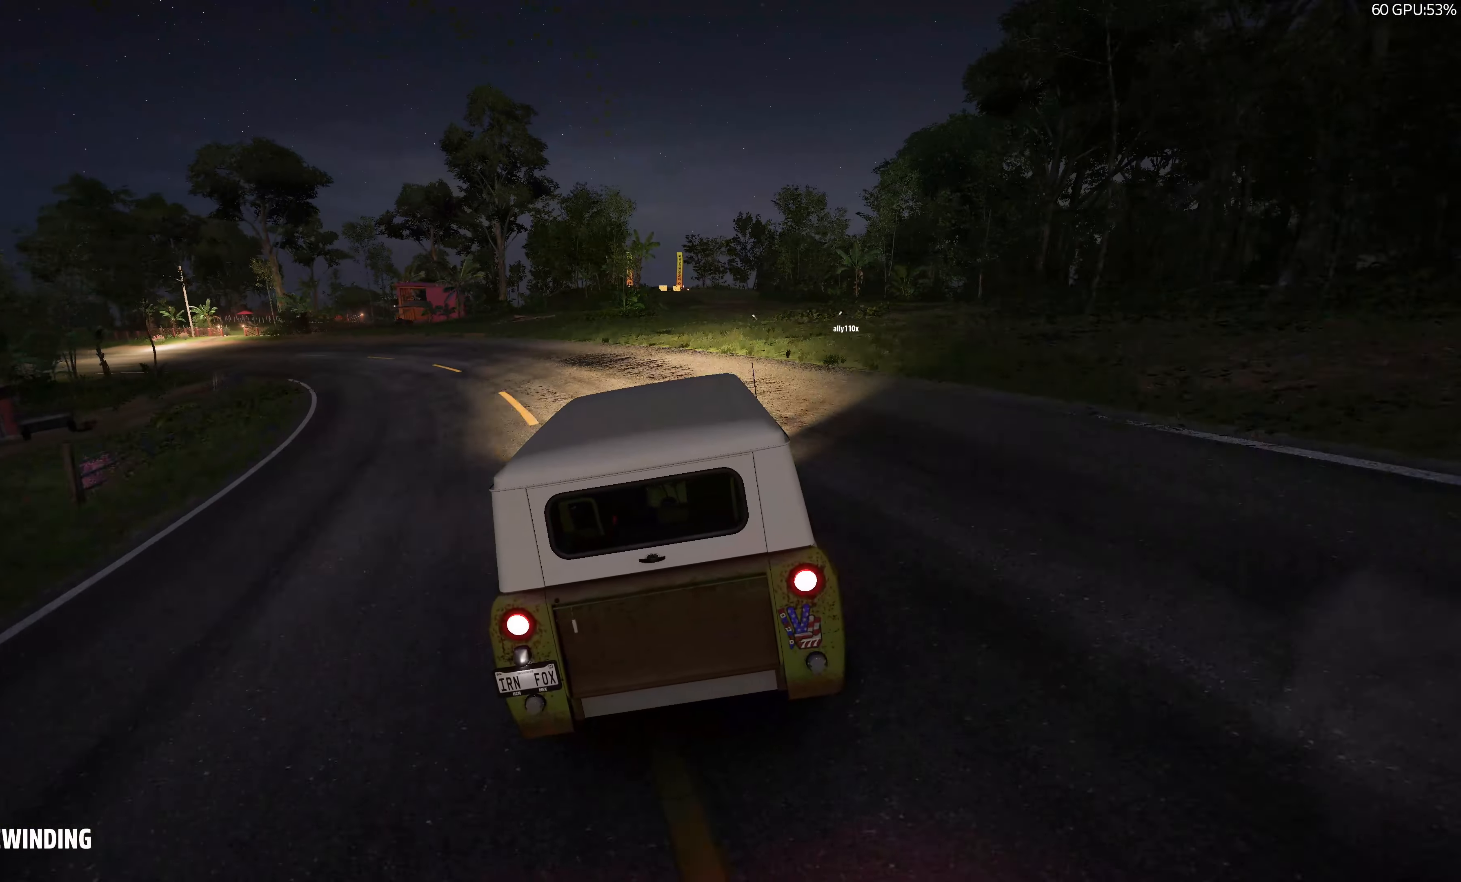
{"buttons": ["R2"], "left_stick": "center", "right_stick": "center", "events": [[83, "CROSS", "down"], [233, "CROSS", "up"]]}
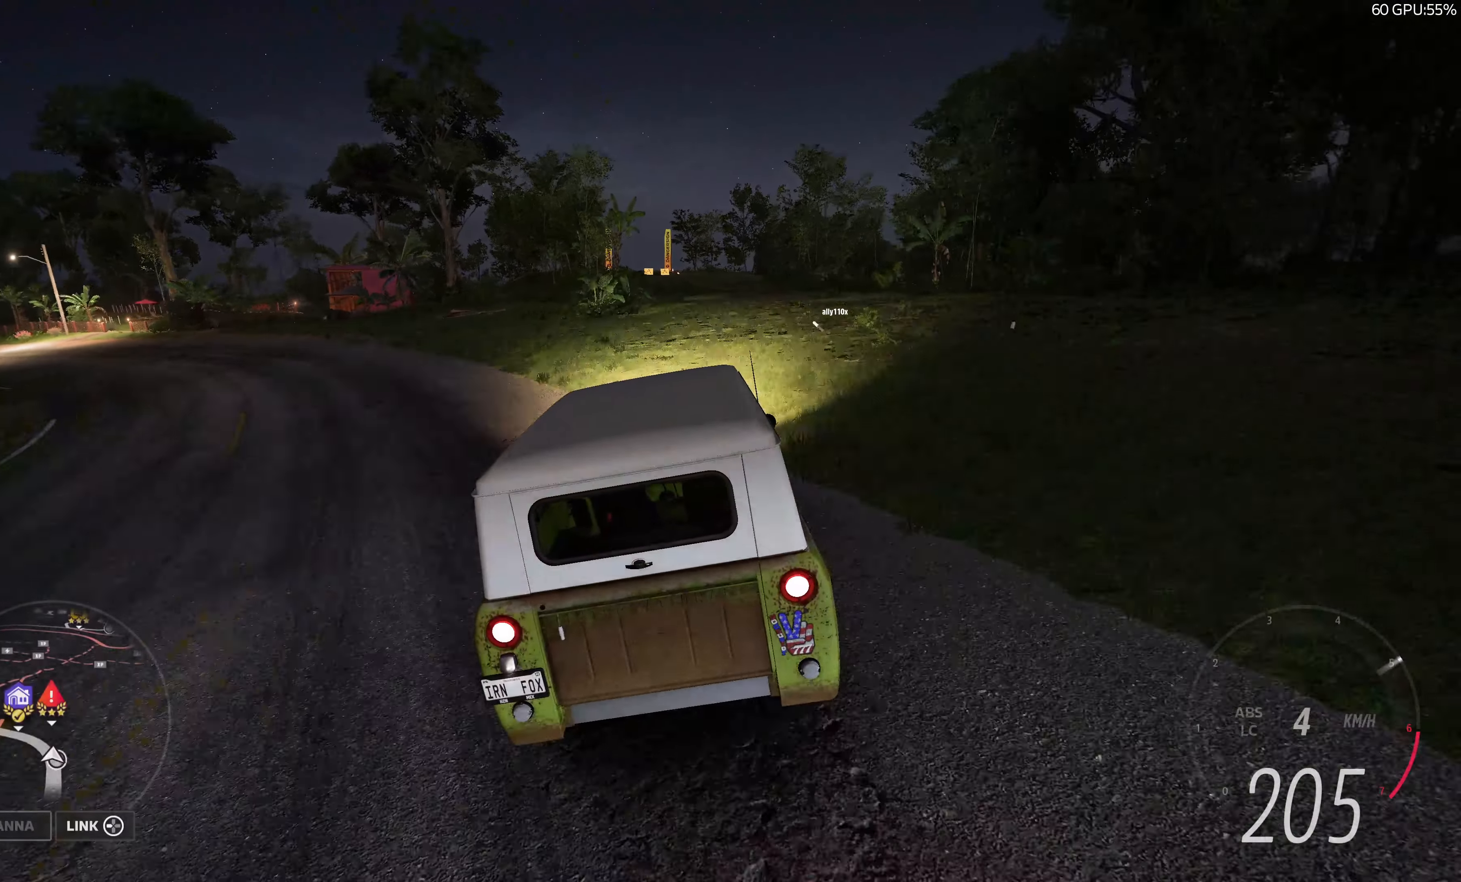
{"buttons": ["R2"], "left_stick": "center", "right_stick": "center", "events": [[100, "left_stick", "up-left"], [467, "left_stick", "center"]]}
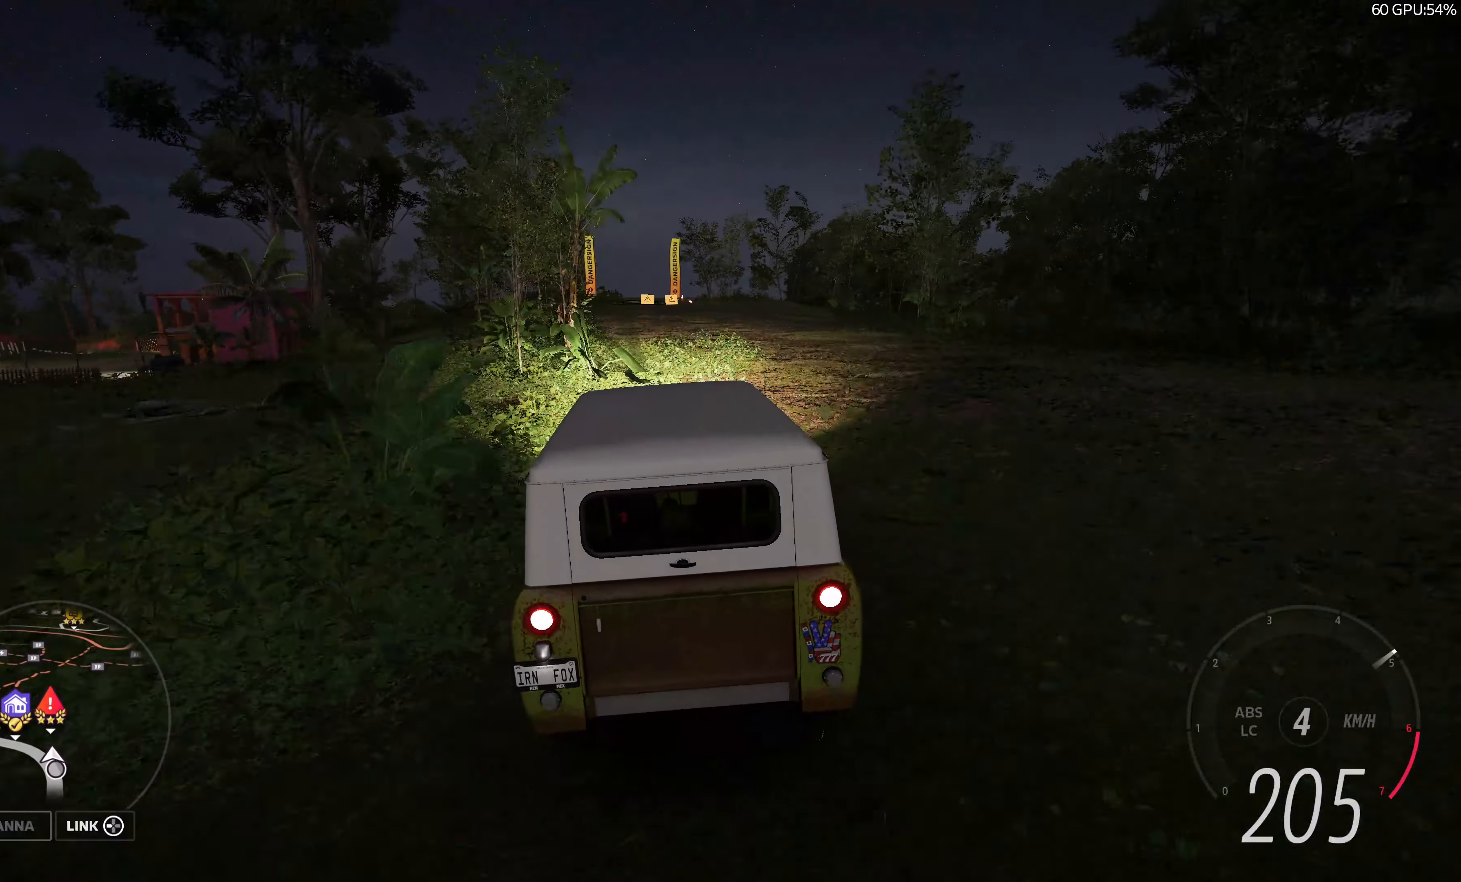
{"buttons": ["R2"], "left_stick": "up-left", "right_stick": "down", "events": [[67, "left_stick", "right"], [217, "right_stick", "down"], [350, "left_stick", "up-left"]]}
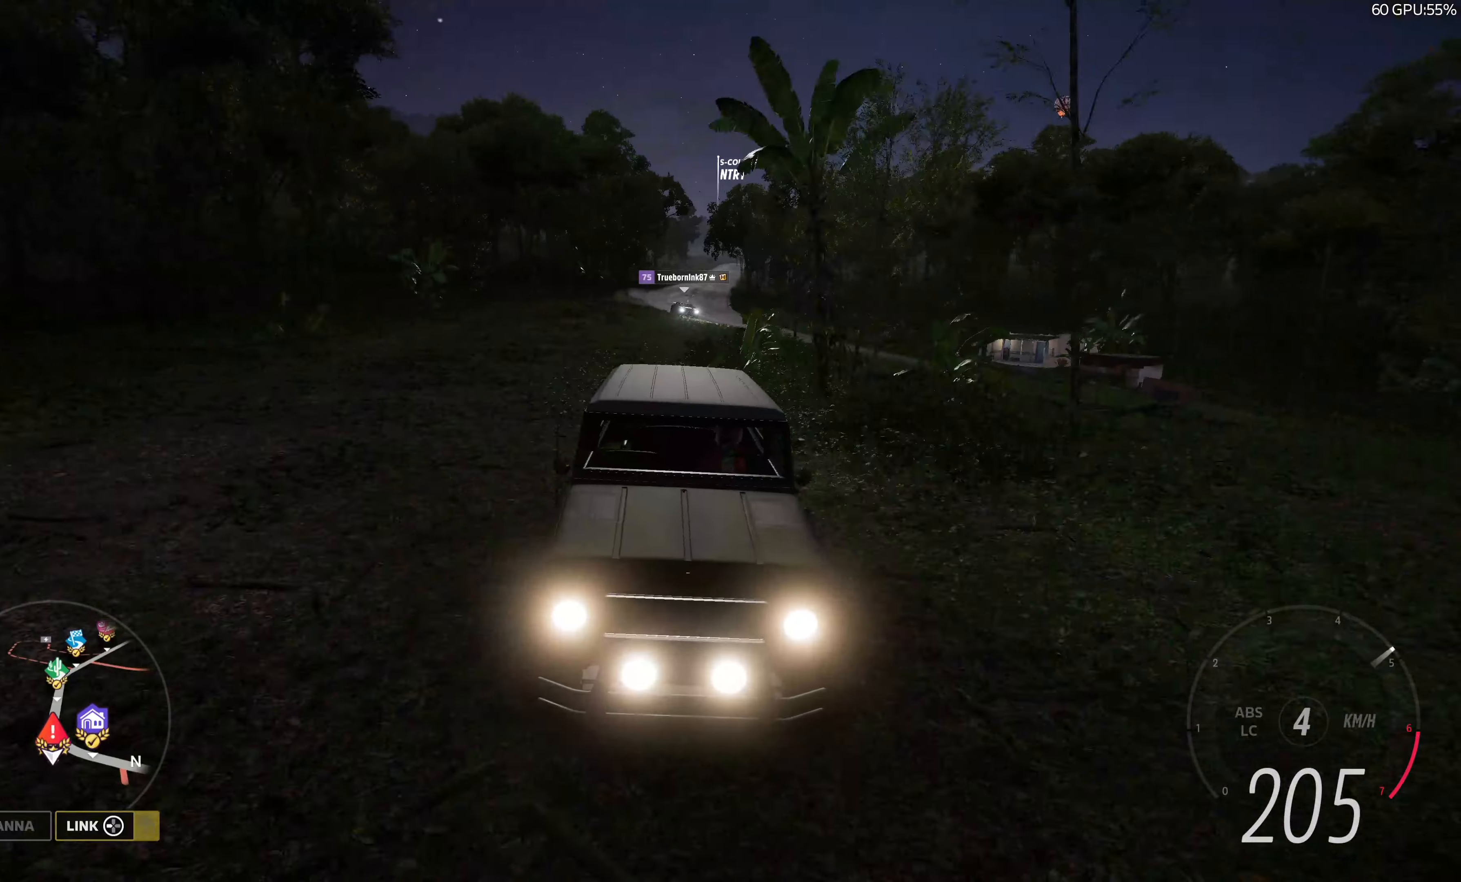
{"buttons": ["R2"], "left_stick": "center", "right_stick": "center", "events": [[250, "left_stick", "center"], [283, "right_stick", "center"]]}
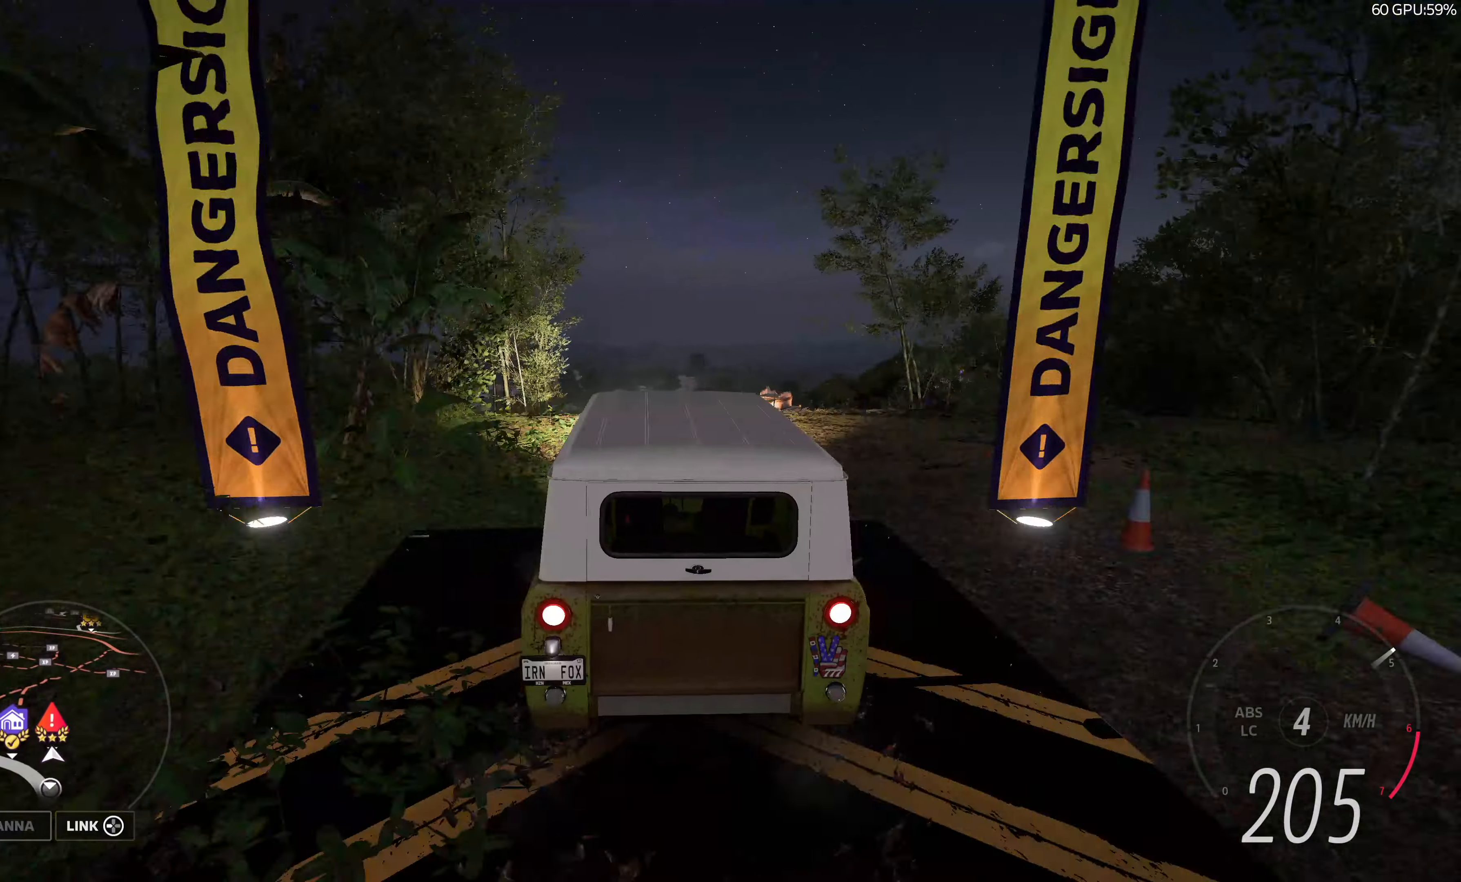
{"buttons": ["R2"], "left_stick": "center", "right_stick": "center", "events": []}
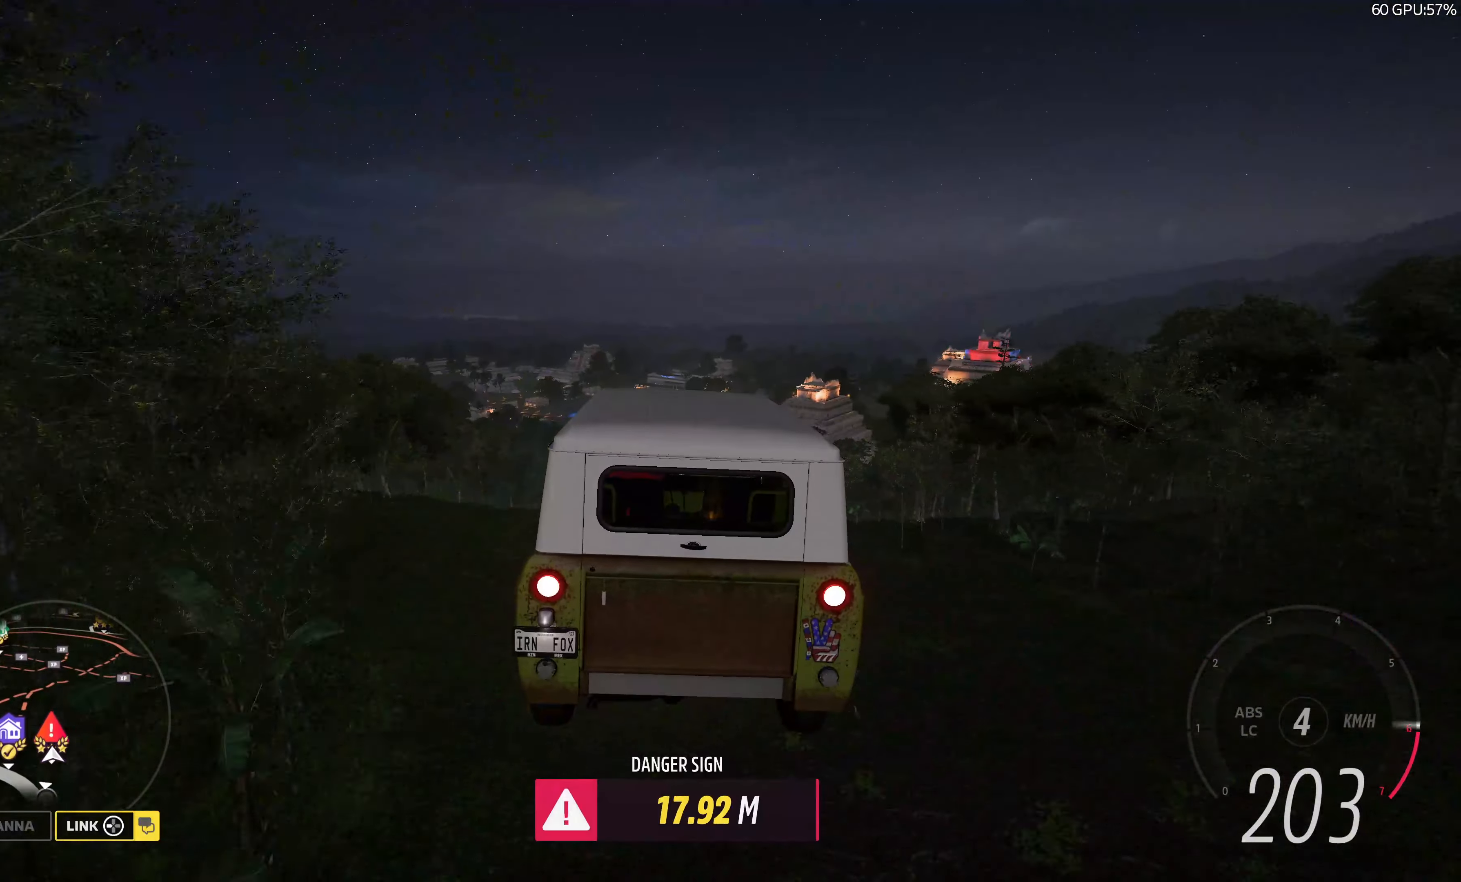
{"buttons": [], "left_stick": "center", "right_stick": "up", "events": [[83, "R2", "up"], [167, "right_stick", "up"]]}
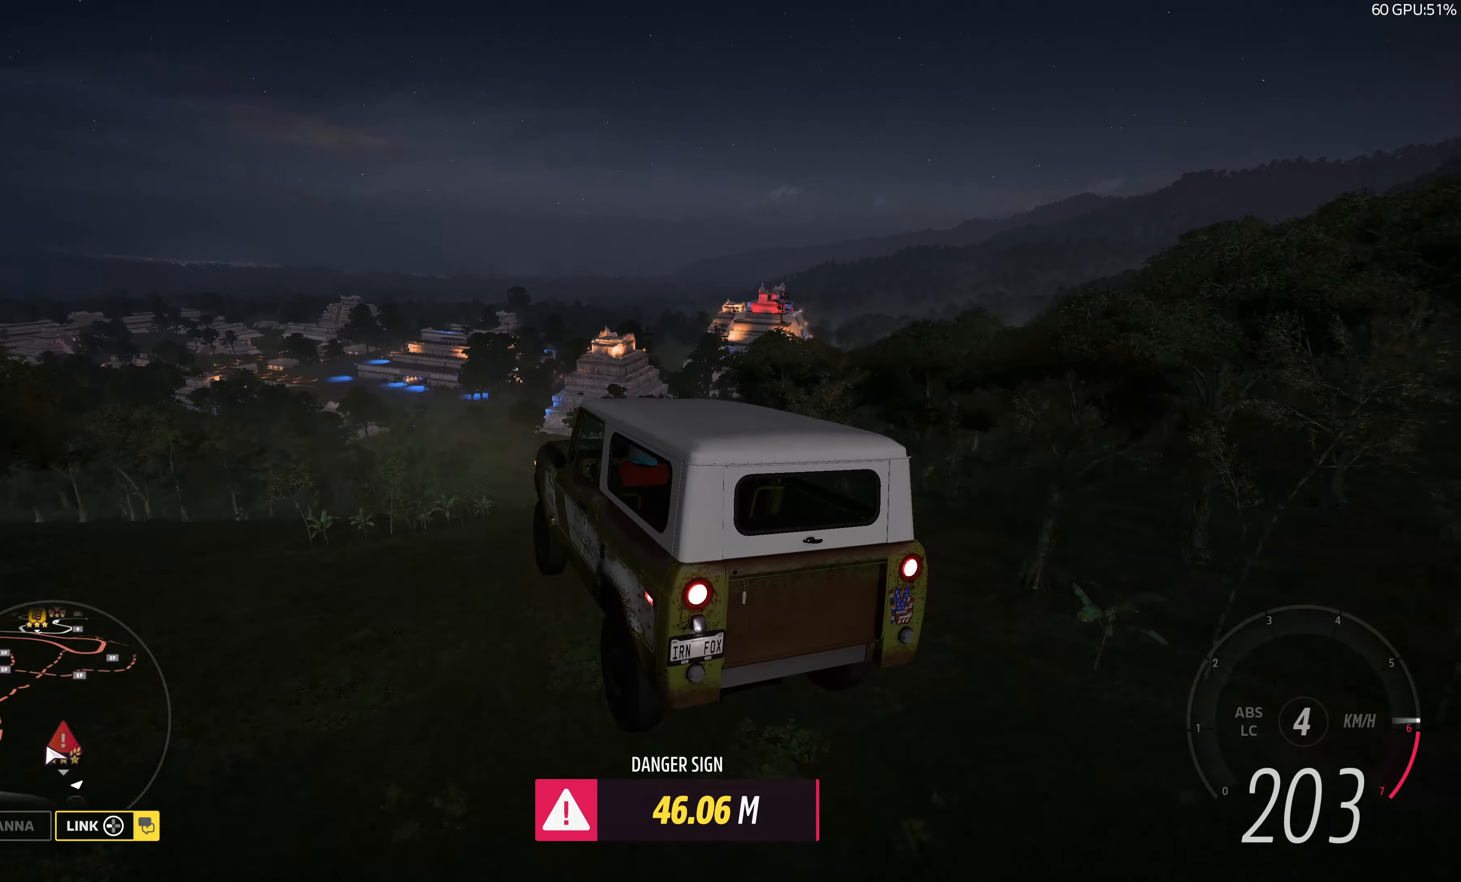
{"buttons": [], "left_stick": "center", "right_stick": "up", "events": []}
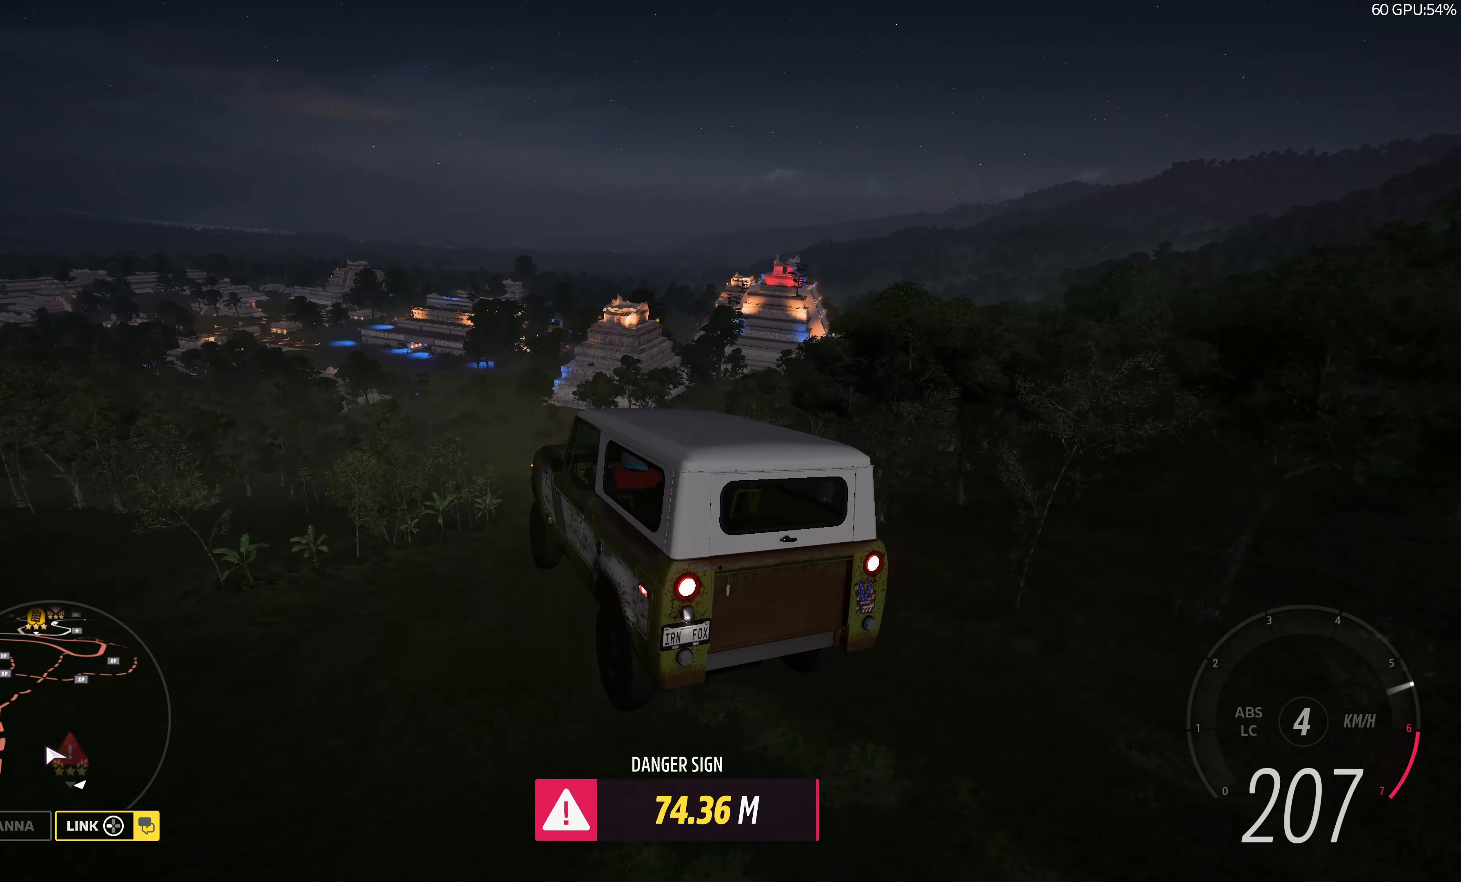
{"buttons": [], "left_stick": "center", "right_stick": "up", "events": []}
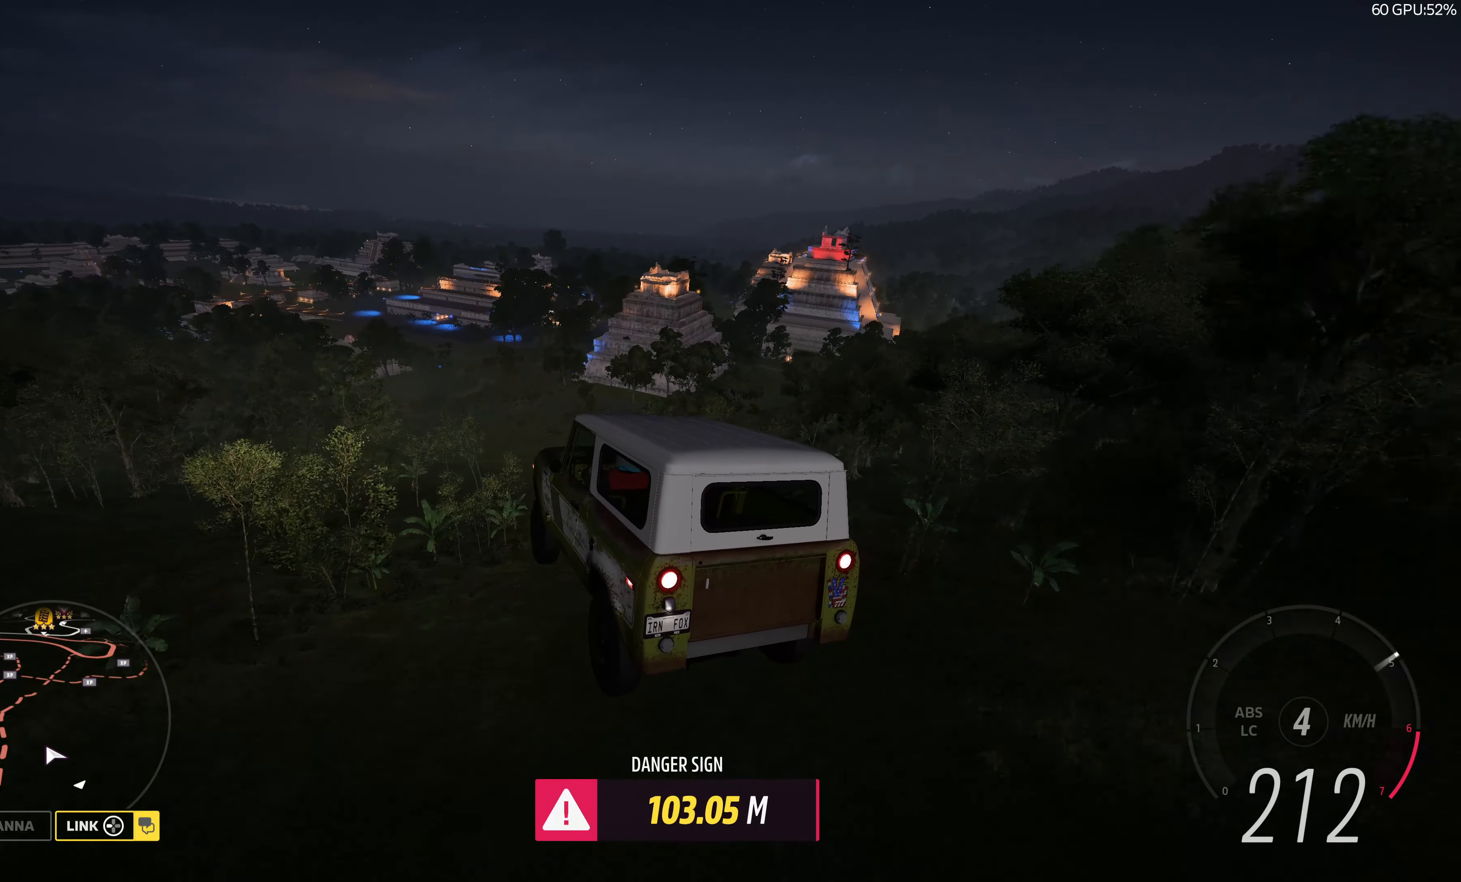
{"buttons": [], "left_stick": "center", "right_stick": "up", "events": []}
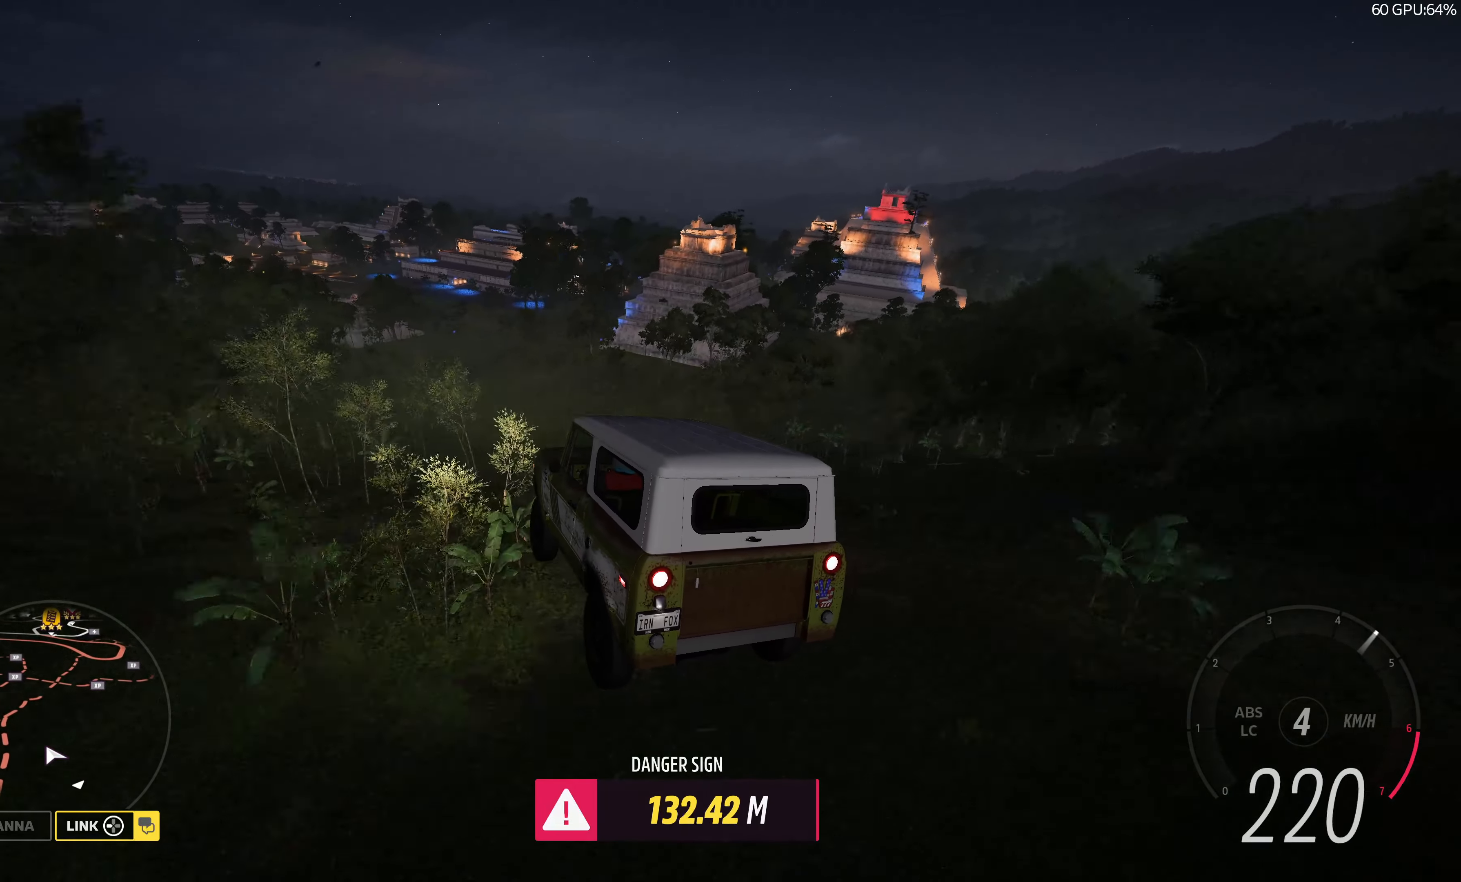
{"buttons": [], "left_stick": "center", "right_stick": "up", "events": []}
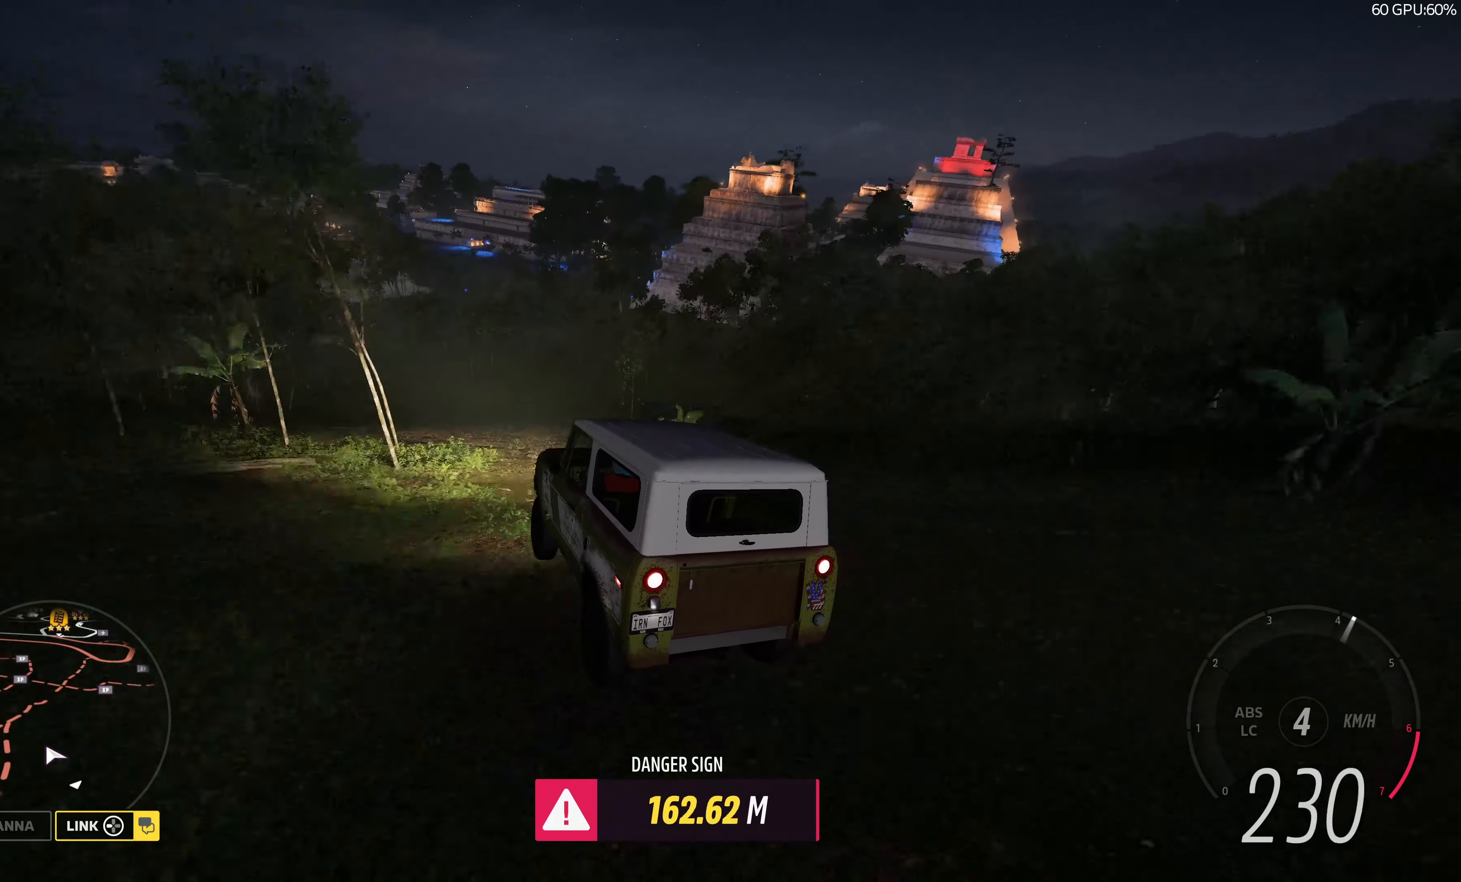
{"buttons": [], "left_stick": "center", "right_stick": "up", "events": []}
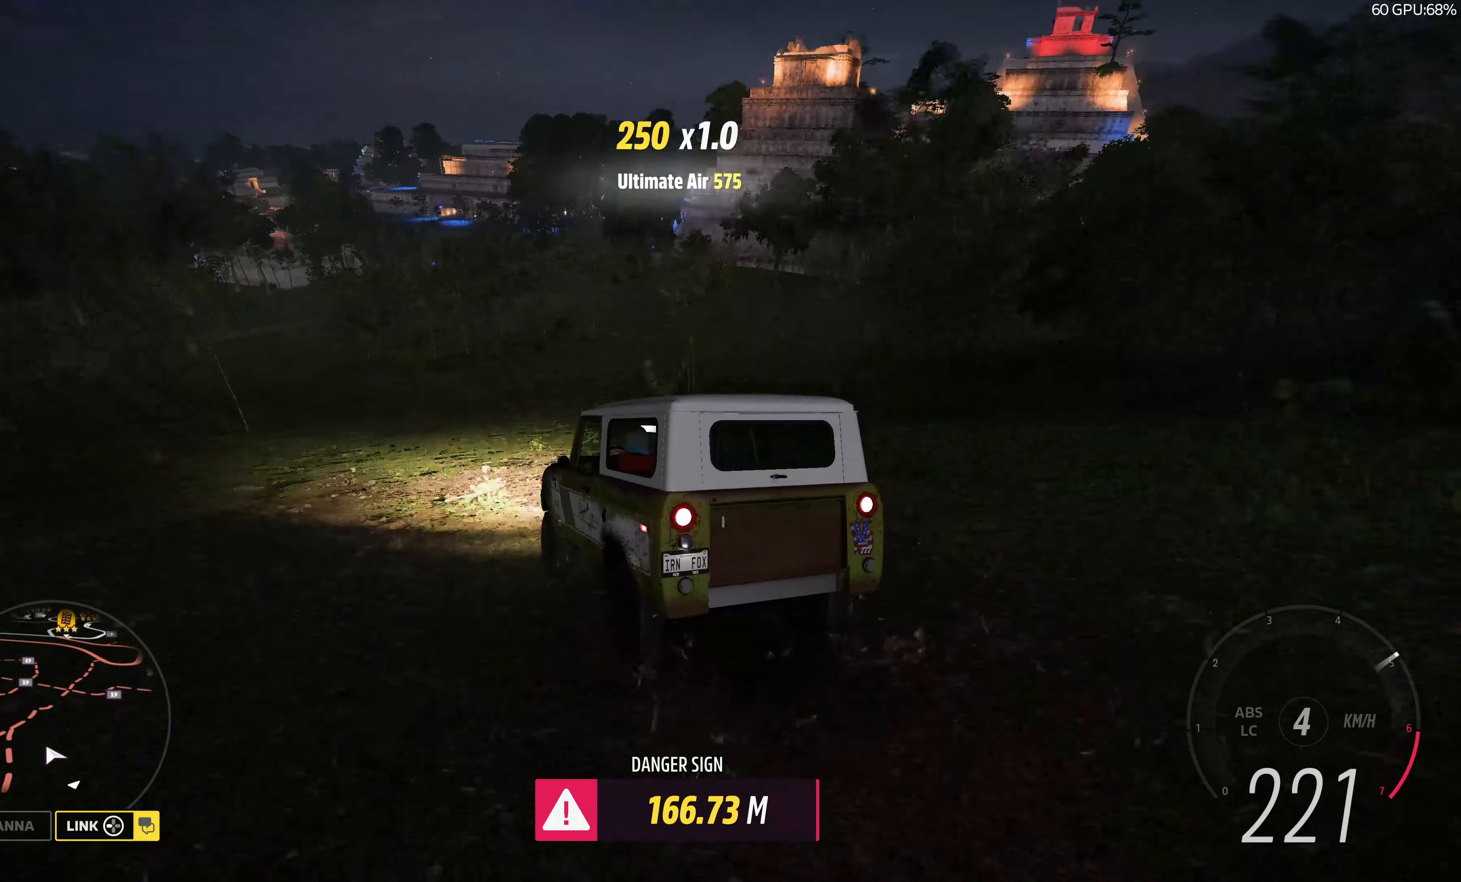
{"buttons": [], "left_stick": "center", "right_stick": "up", "events": []}
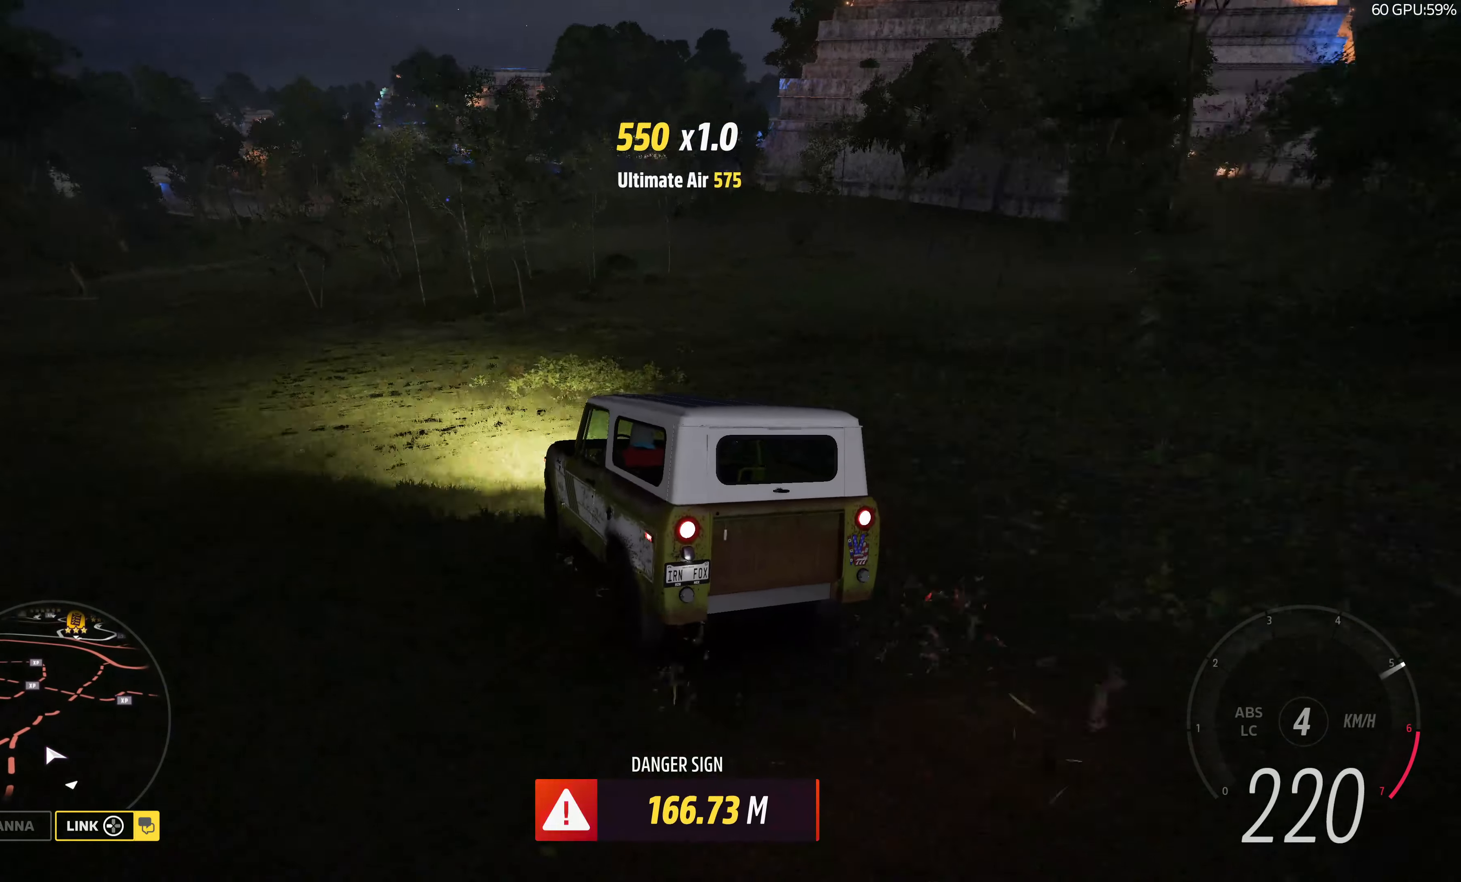
{"buttons": [], "left_stick": "up", "right_stick": "up", "events": [[100, "left_stick", "right"], [400, "left_stick", "up"]]}
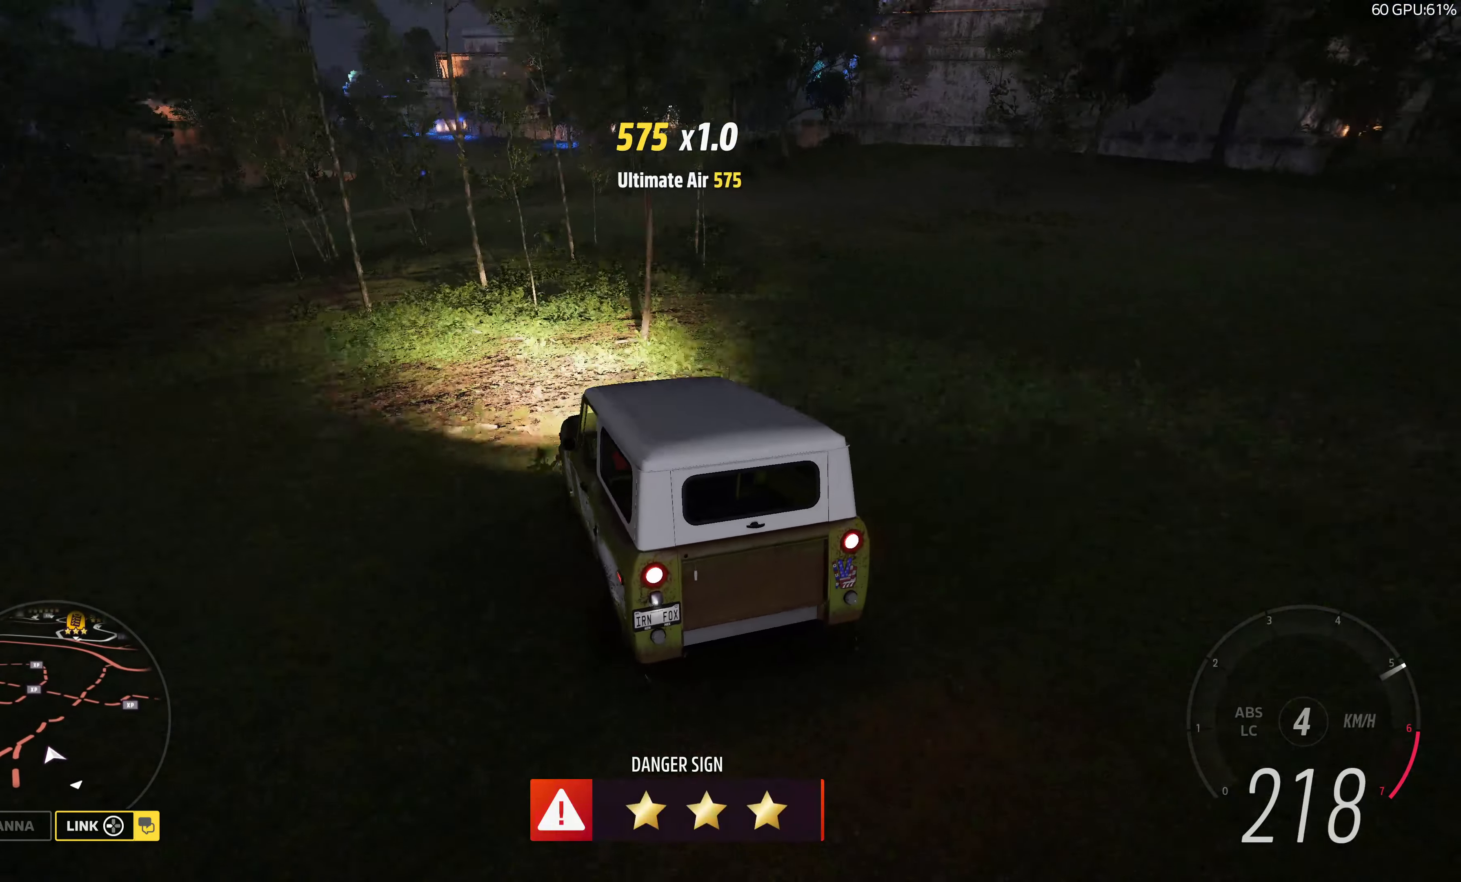
{"buttons": ["CROSS"], "left_stick": "up-left", "right_stick": "up", "events": [[184, "CROSS", "down"], [383, "left_stick", "up-left"]]}
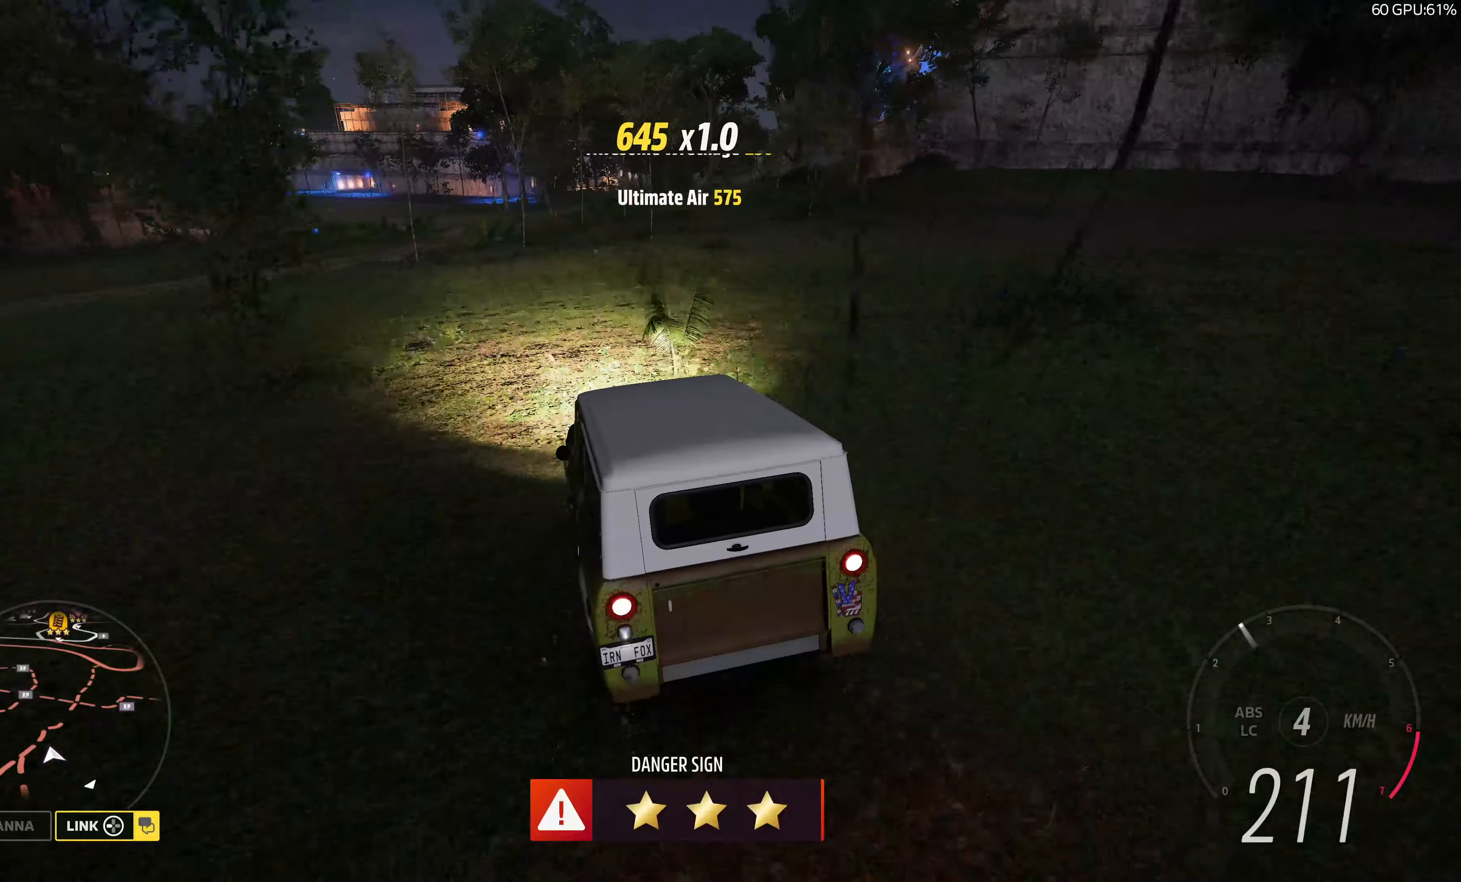
{"buttons": ["CROSS"], "left_stick": "center", "right_stick": "up", "events": [[183, "CROSS", "up"], [466, "left_stick", "center"], [500, "CROSS", "down"]]}
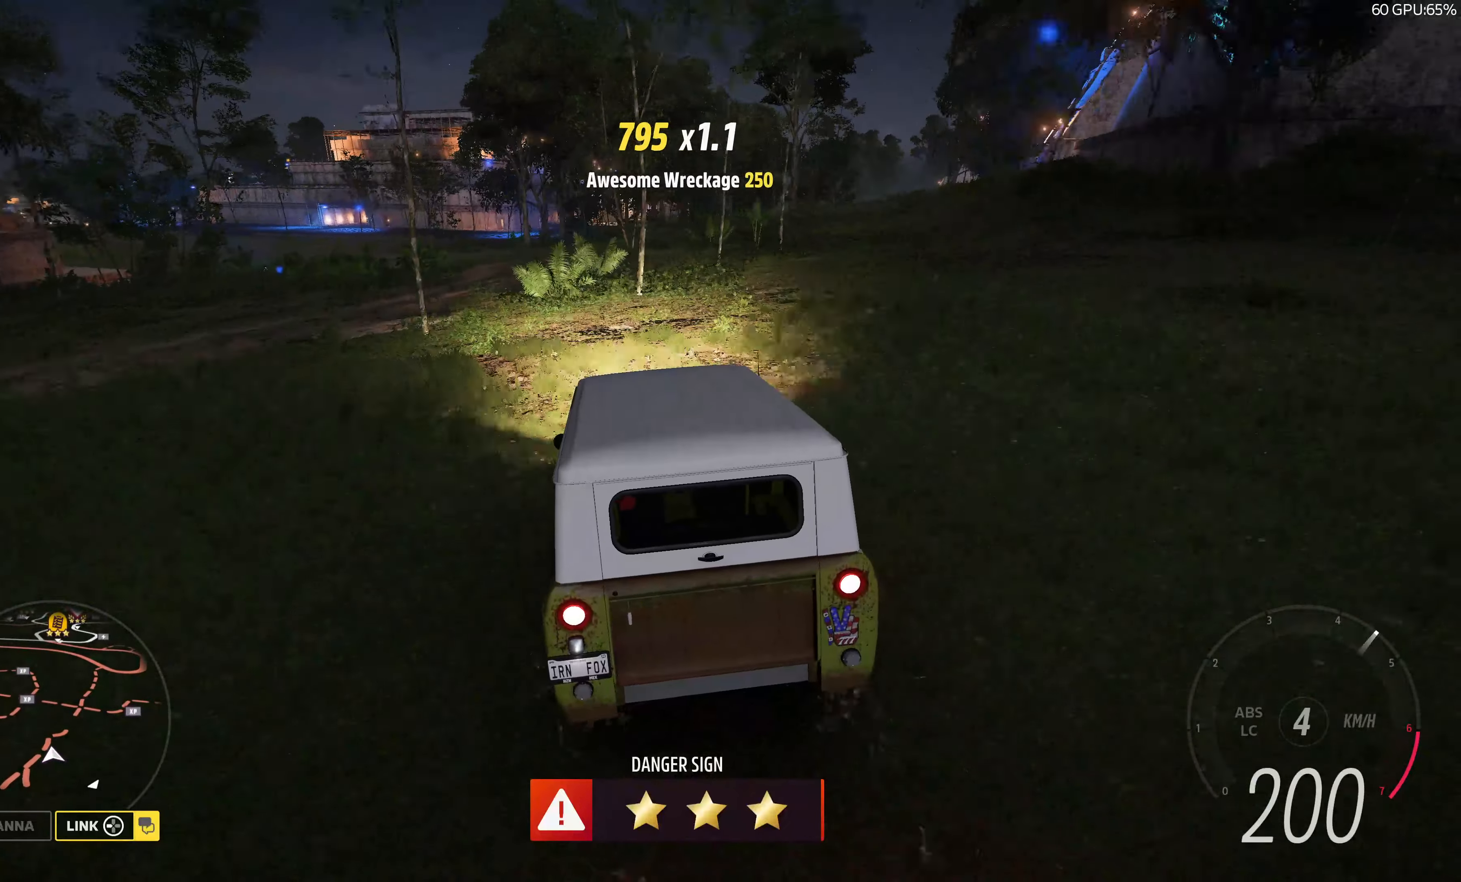
{"buttons": ["CROSS"], "left_stick": "center", "right_stick": "up", "events": [[233, "left_stick", "left"], [416, "left_stick", "center"]]}
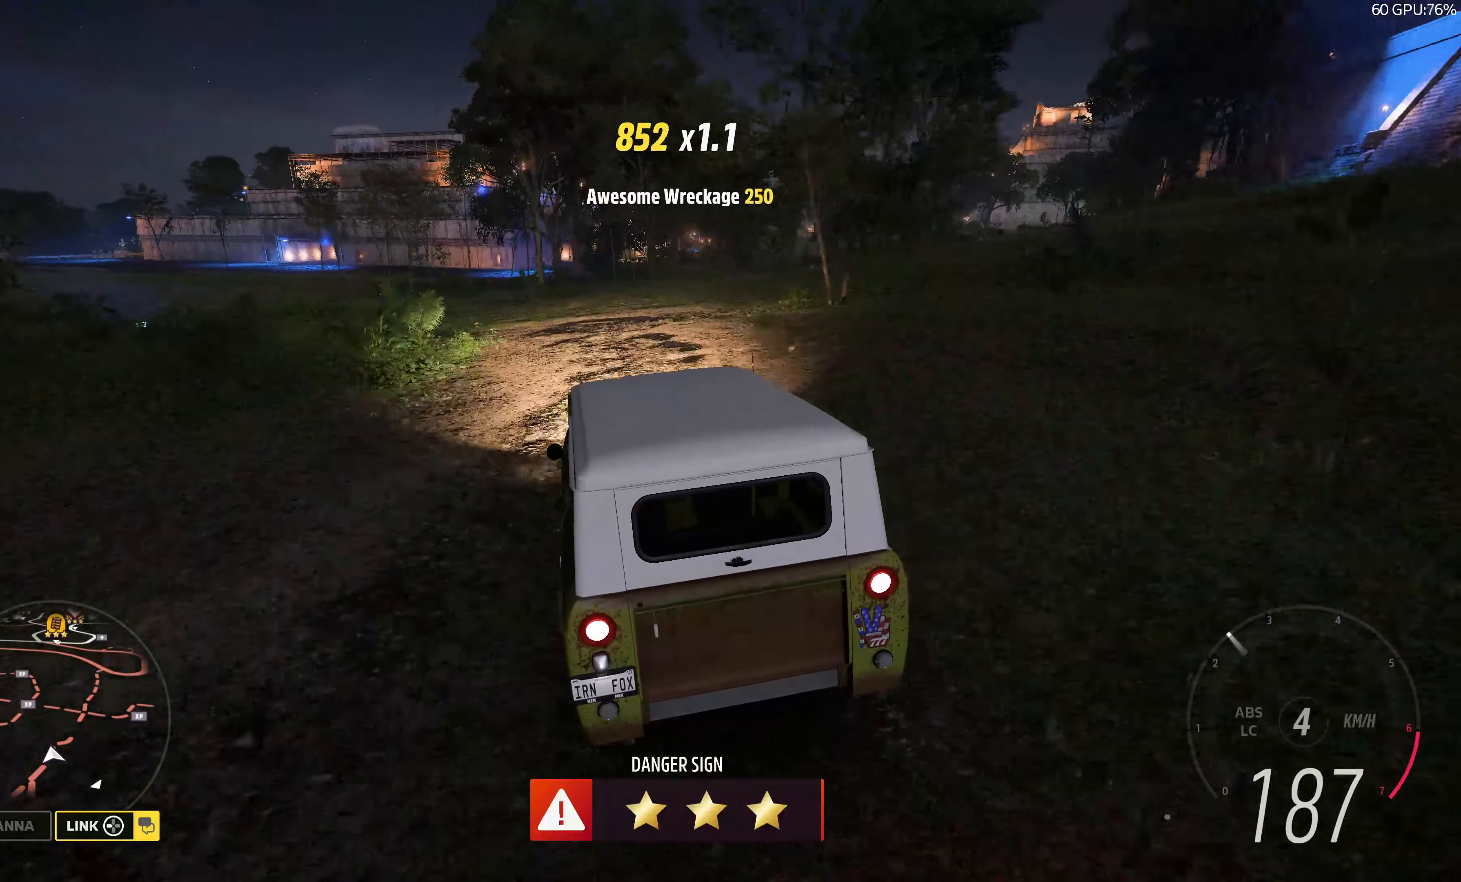
{"buttons": ["CROSS"], "left_stick": "left", "right_stick": "up", "events": [[16, "left_stick", "left"]]}
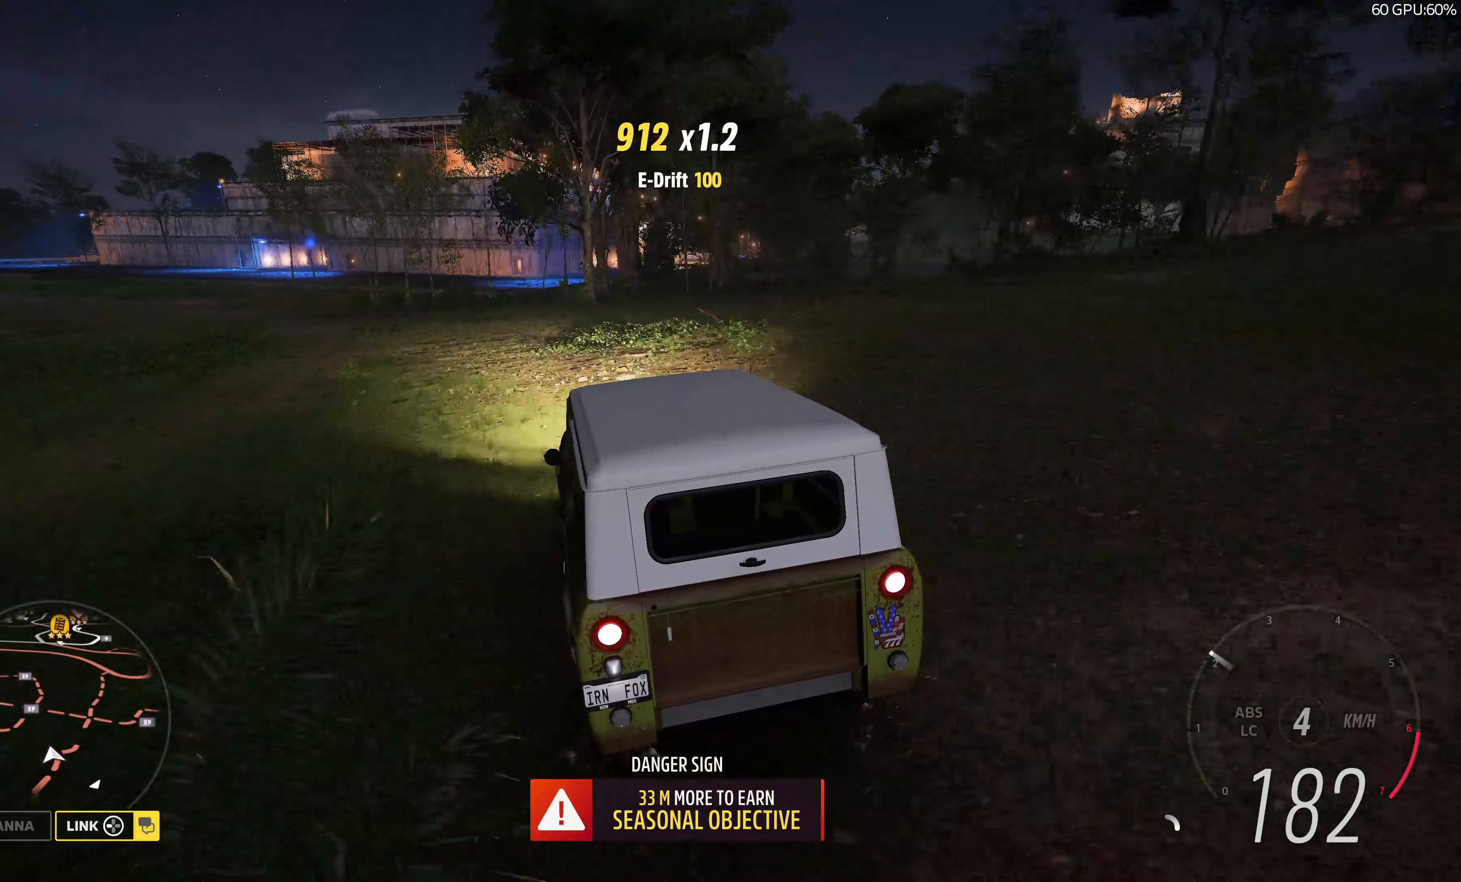
{"buttons": [], "left_stick": "center", "right_stick": "up", "events": [[266, "CROSS", "up"], [350, "left_stick", "center"]]}
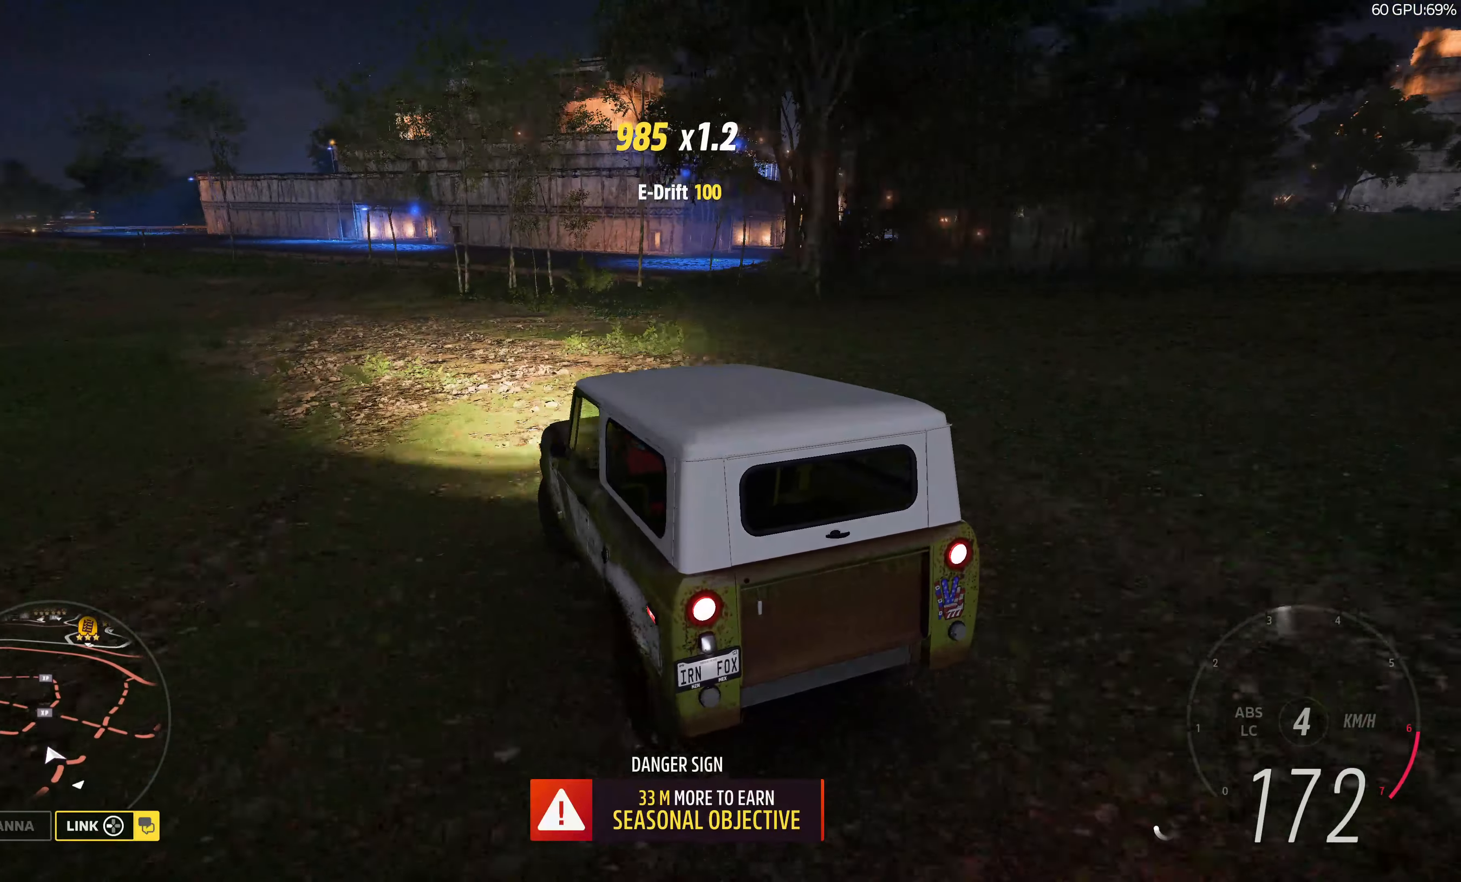
{"buttons": [], "left_stick": "up", "right_stick": "up", "events": [[83, "left_stick", "up-right"], [483, "left_stick", "up"]]}
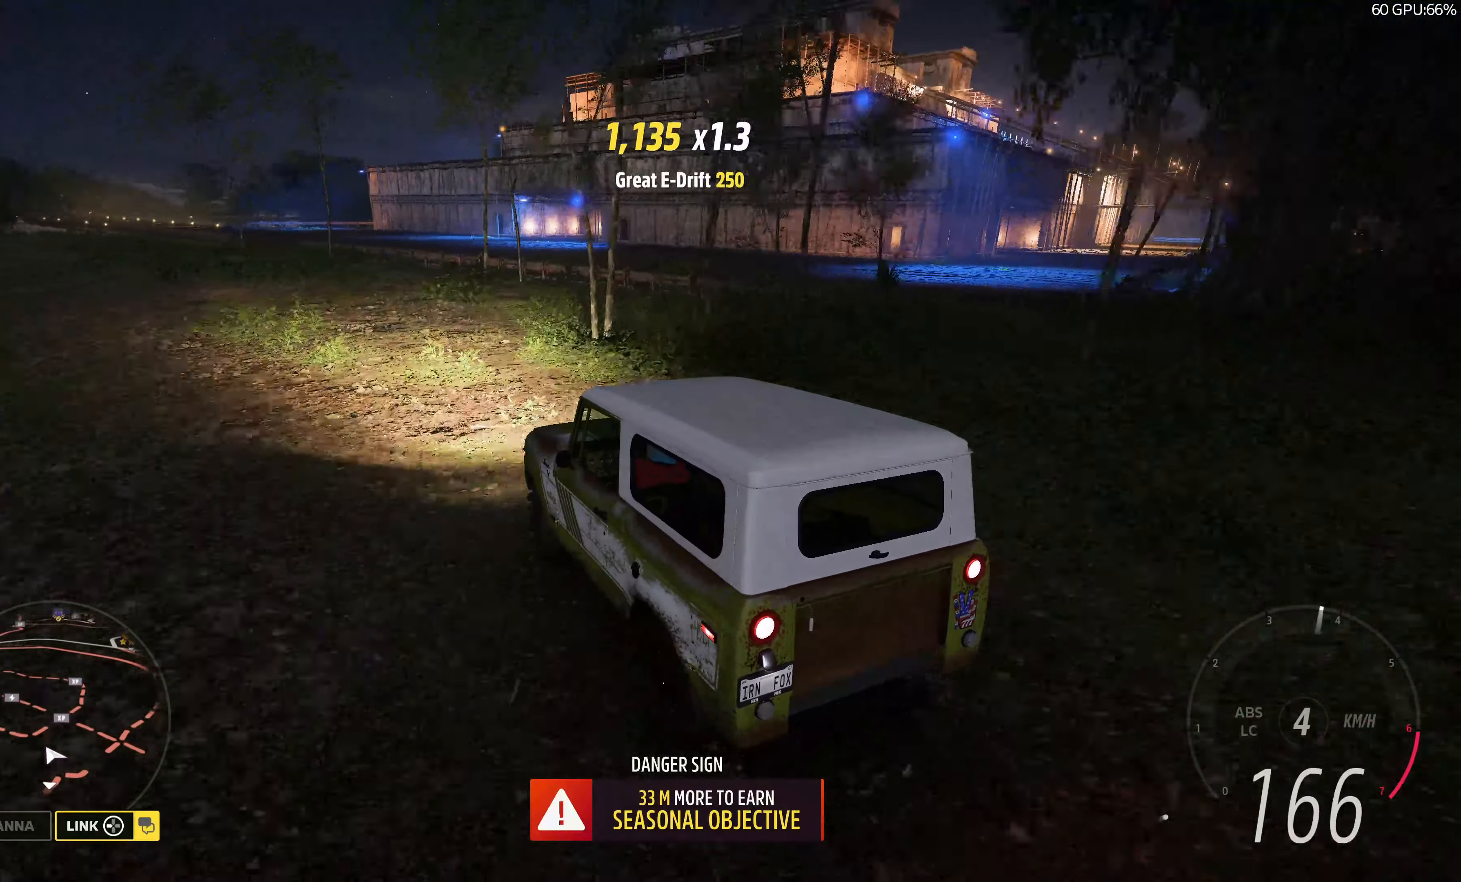
{"buttons": [], "left_stick": "up", "right_stick": "up", "events": [[216, "left_stick", "up-right"], [450, "left_stick", "up"]]}
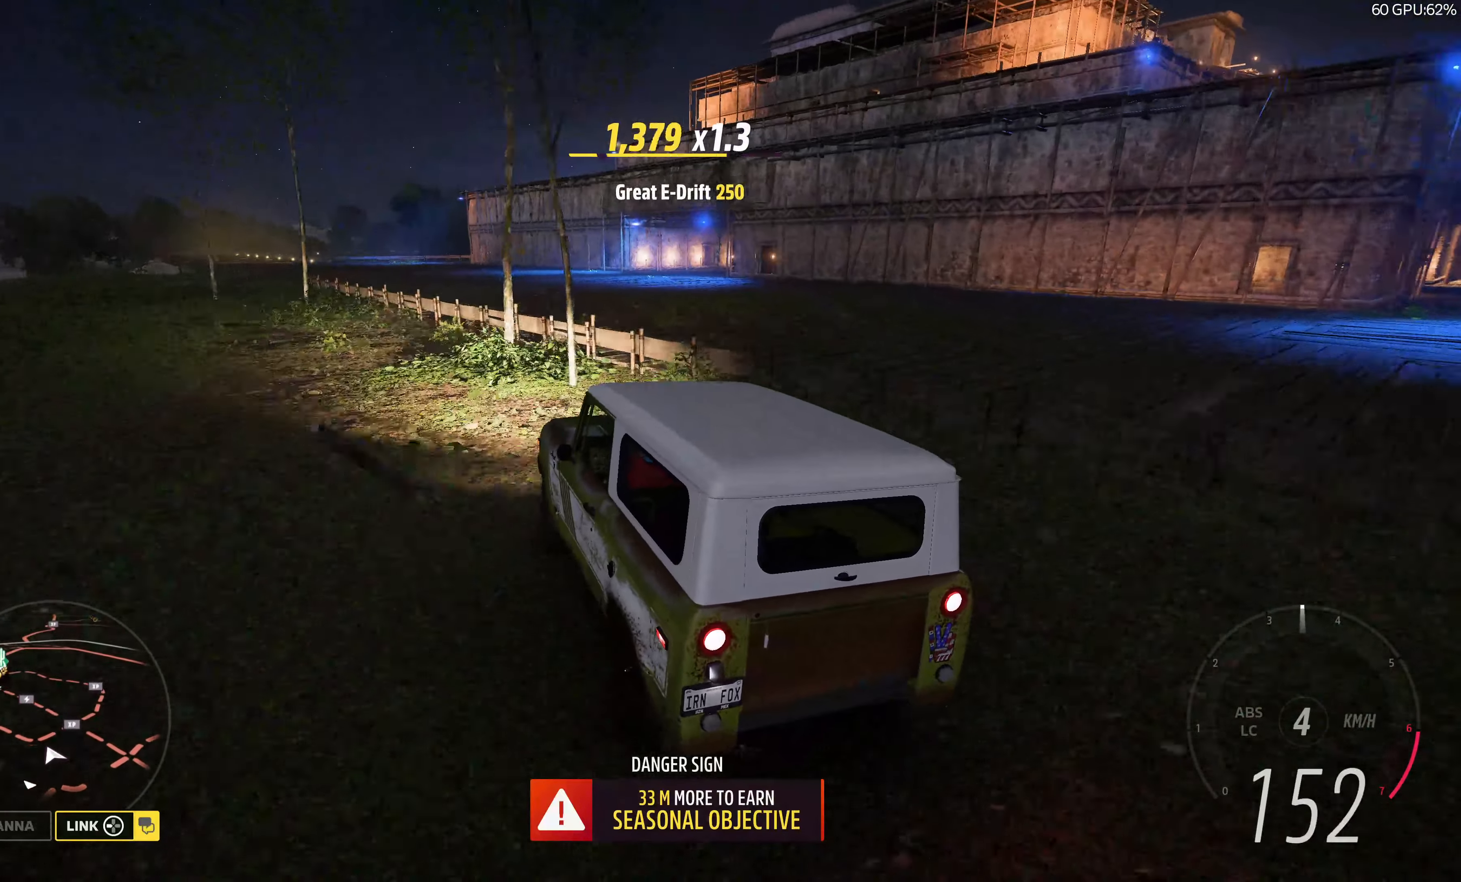
{"buttons": ["L2"], "left_stick": "up-right", "right_stick": "up", "events": [[83, "CROSS", "down"], [100, "left_stick", "up-right"], [266, "L2", "down"], [383, "CROSS", "up"]]}
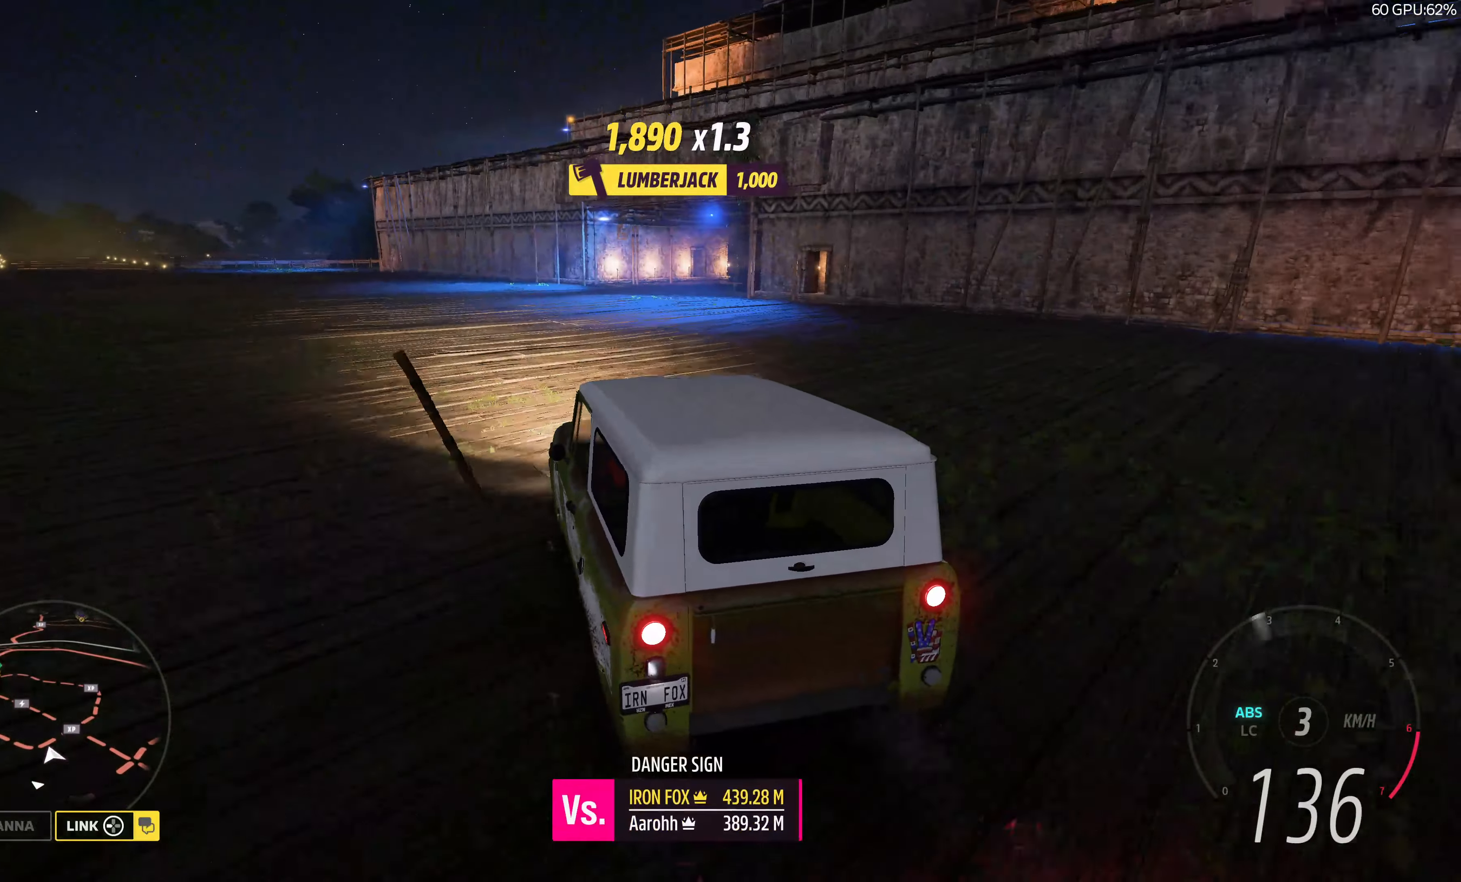
{"buttons": ["L2"], "left_stick": "up-right", "right_stick": "up", "events": [[50, "left_stick", "up"], [300, "left_stick", "up-right"]]}
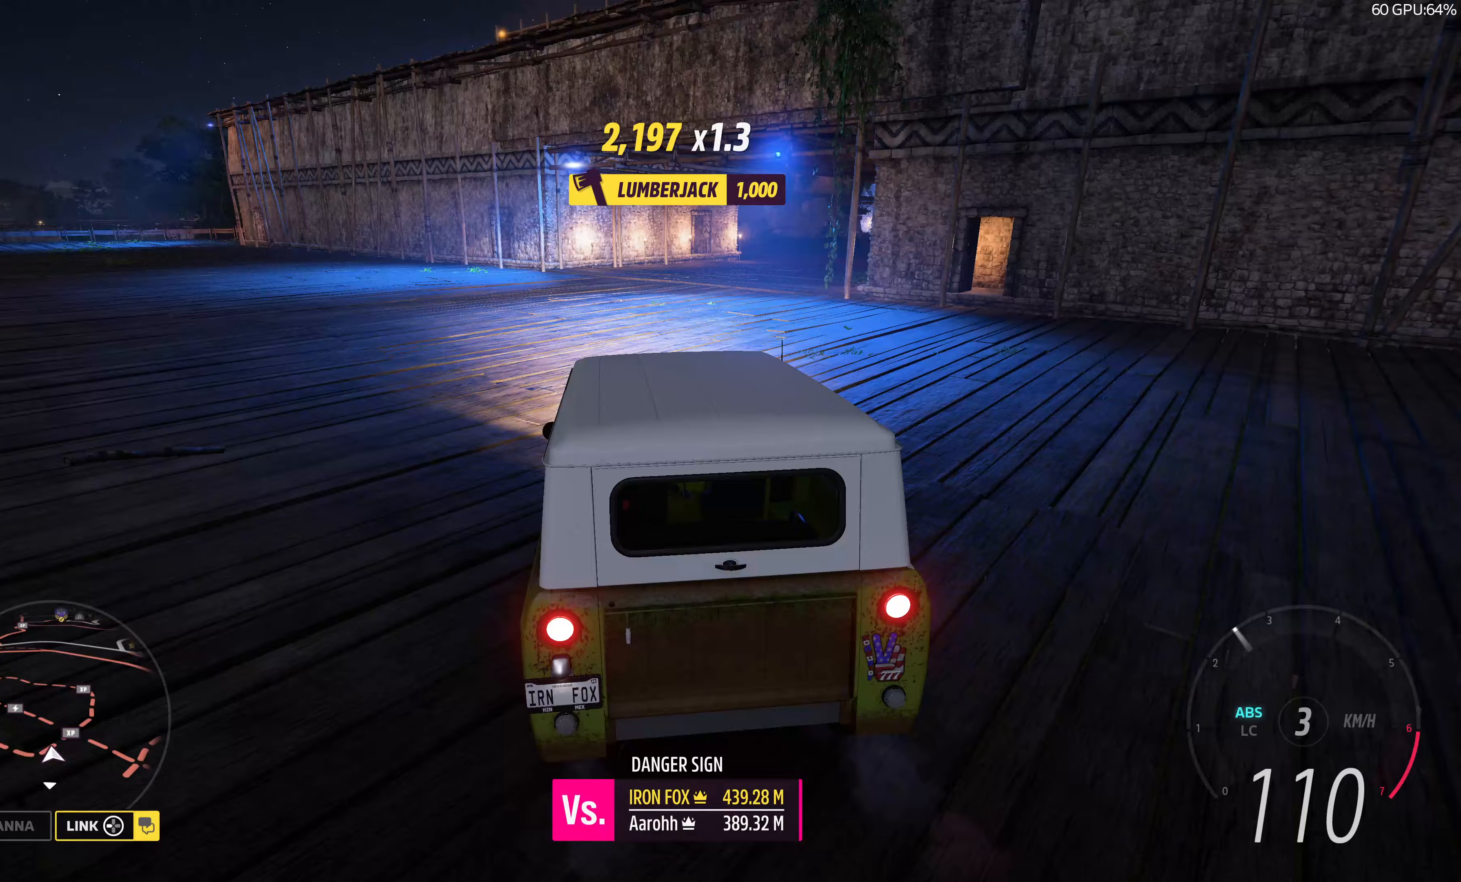
{"buttons": [], "left_stick": "up-right", "right_stick": "center", "events": [[267, "right_stick", "center"], [333, "L2", "up"]]}
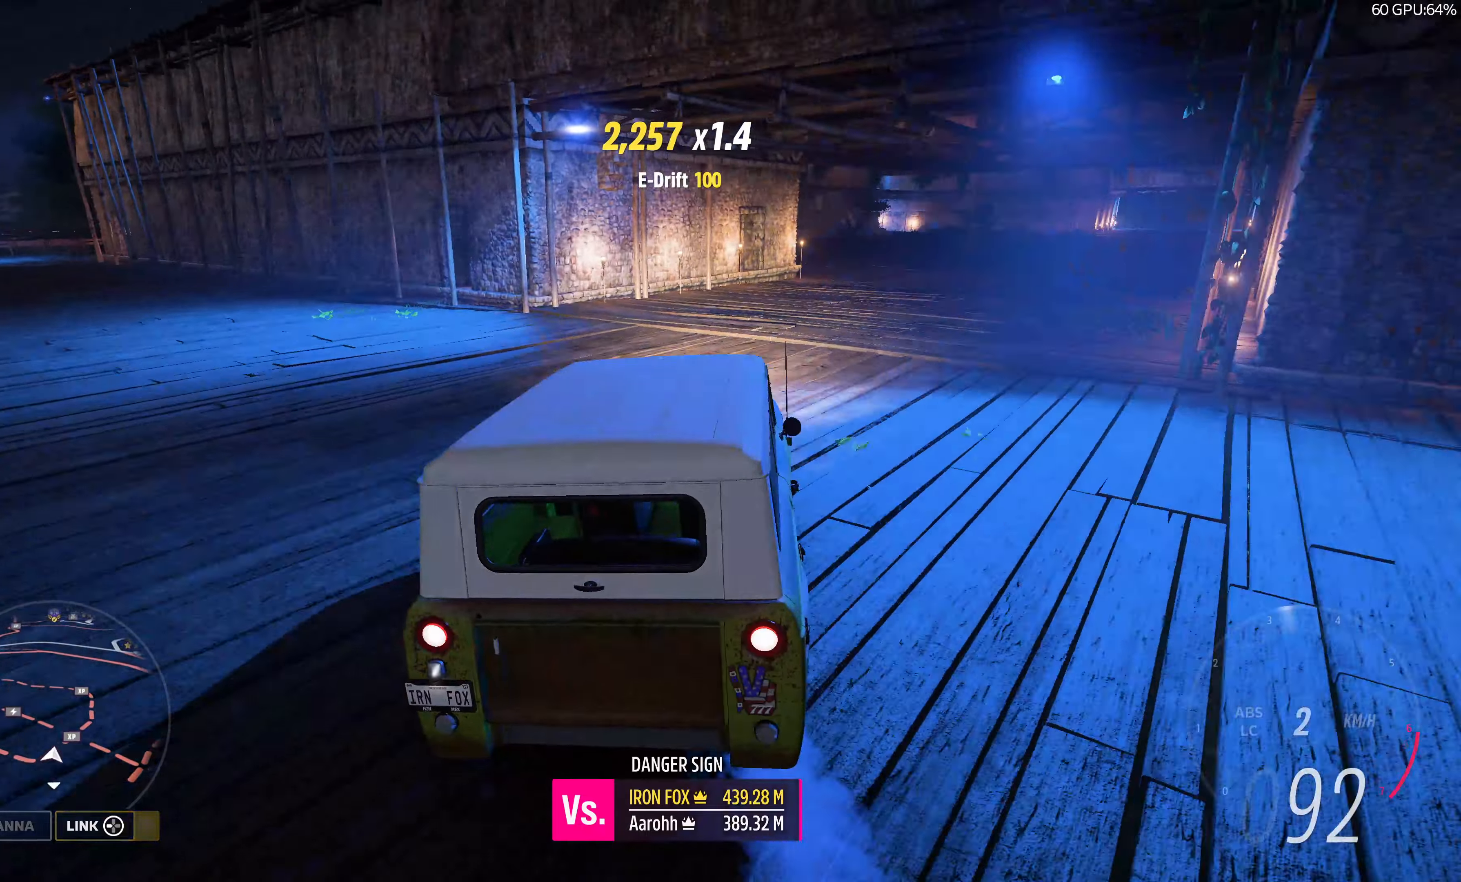
{"buttons": [], "left_stick": "right", "right_stick": "center", "events": [[33, "right_stick", "down"], [233, "left_stick", "right"], [367, "right_stick", "center"]]}